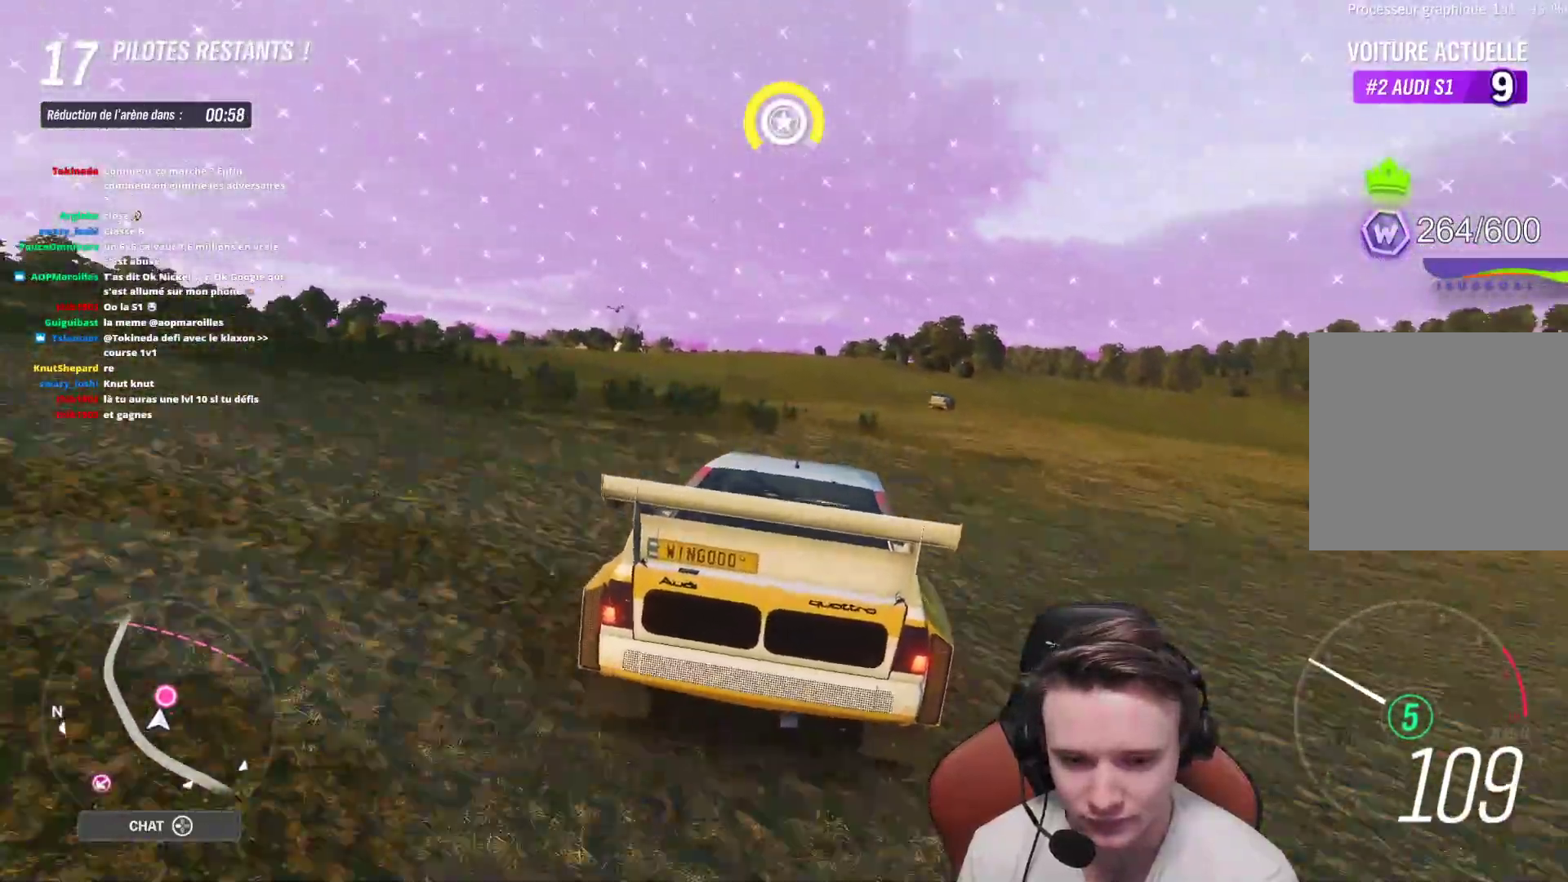
Gameplay with a controller (Xbox layout); each line is a JSON object with the inputs held at the frame after it. "events" lists button and stick changes between this image and that frame as [ms after this image, input, new state], when the widget could be followed in between. Not read: L3.
{"buttons": ["R2"], "left_stick": "center", "right_stick": "center", "events": [[150, "left_stick", "center"]]}
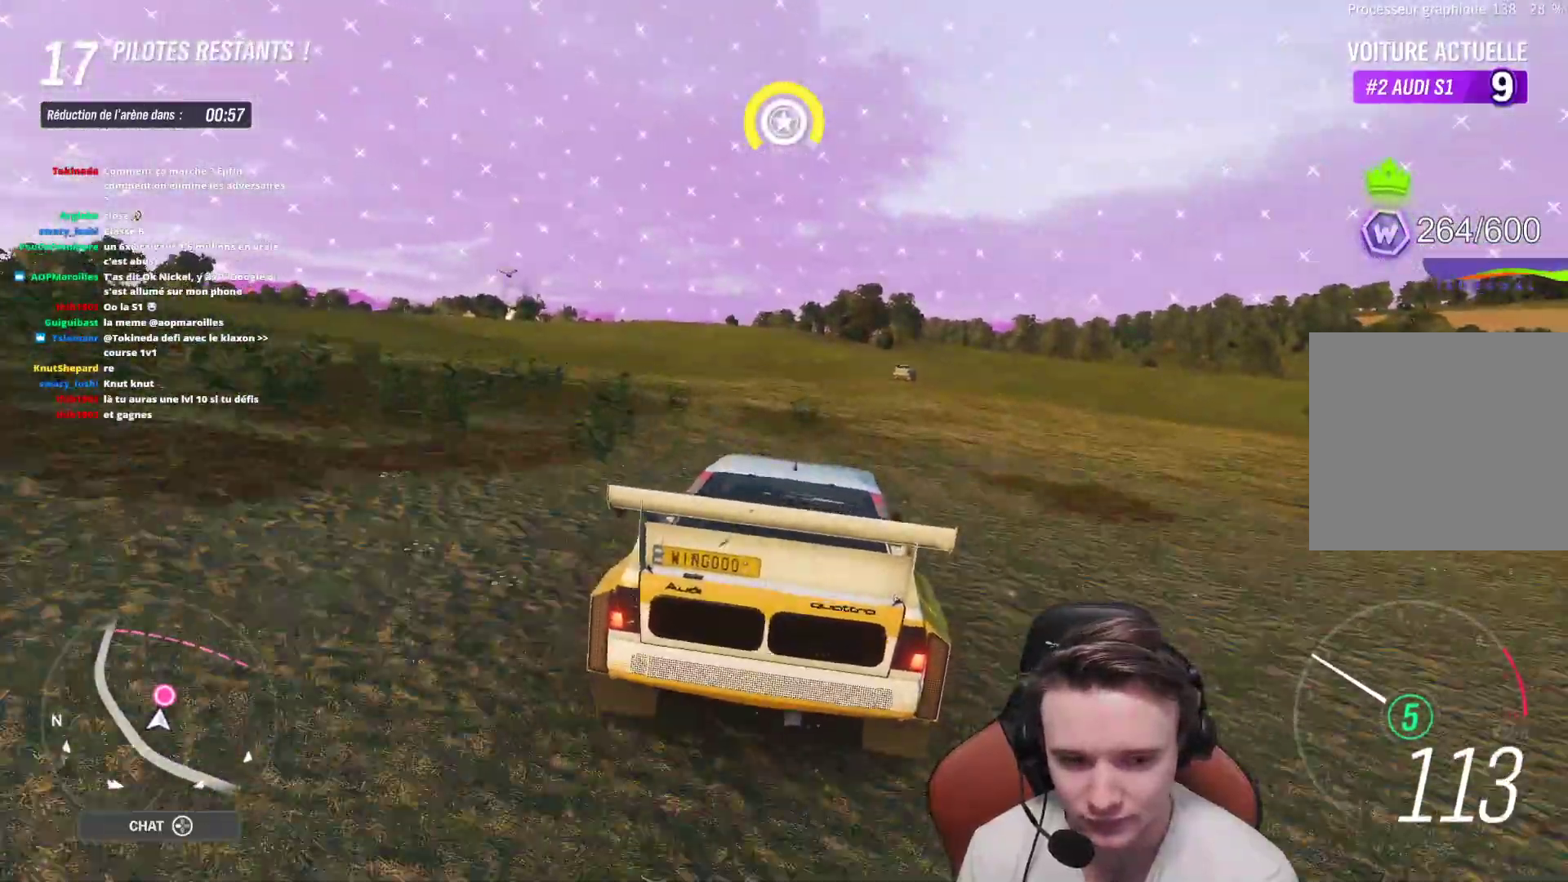
{"buttons": ["R2"], "left_stick": "center", "right_stick": "center", "events": [[33, "left_stick", "right"], [133, "left_stick", "center"]]}
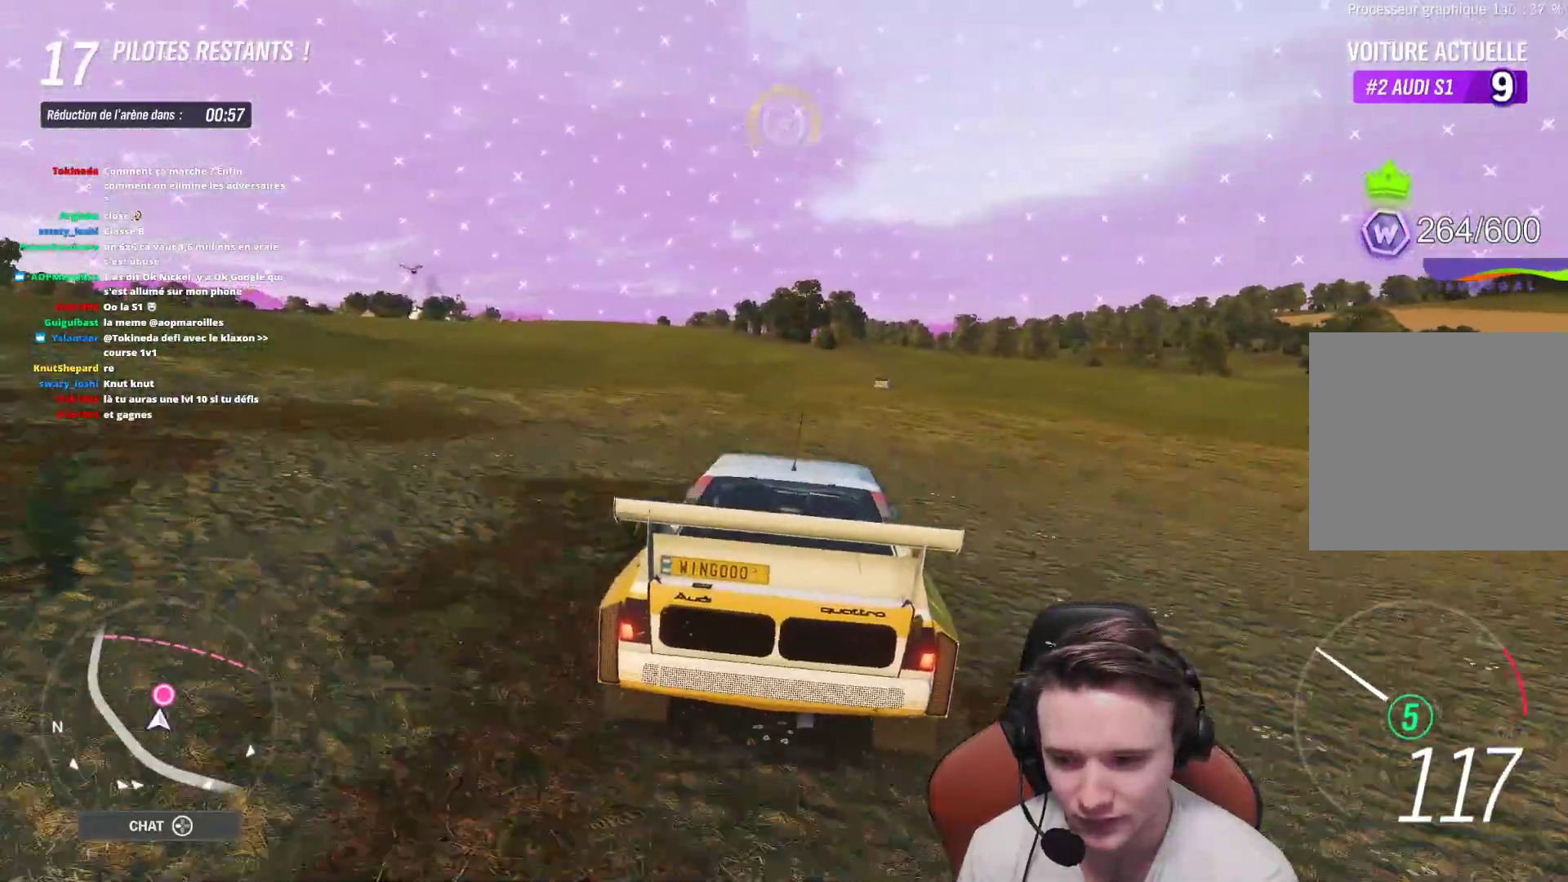
{"buttons": ["R2"], "left_stick": "center", "right_stick": "center", "events": [[183, "left_stick", "right"], [417, "left_stick", "center"]]}
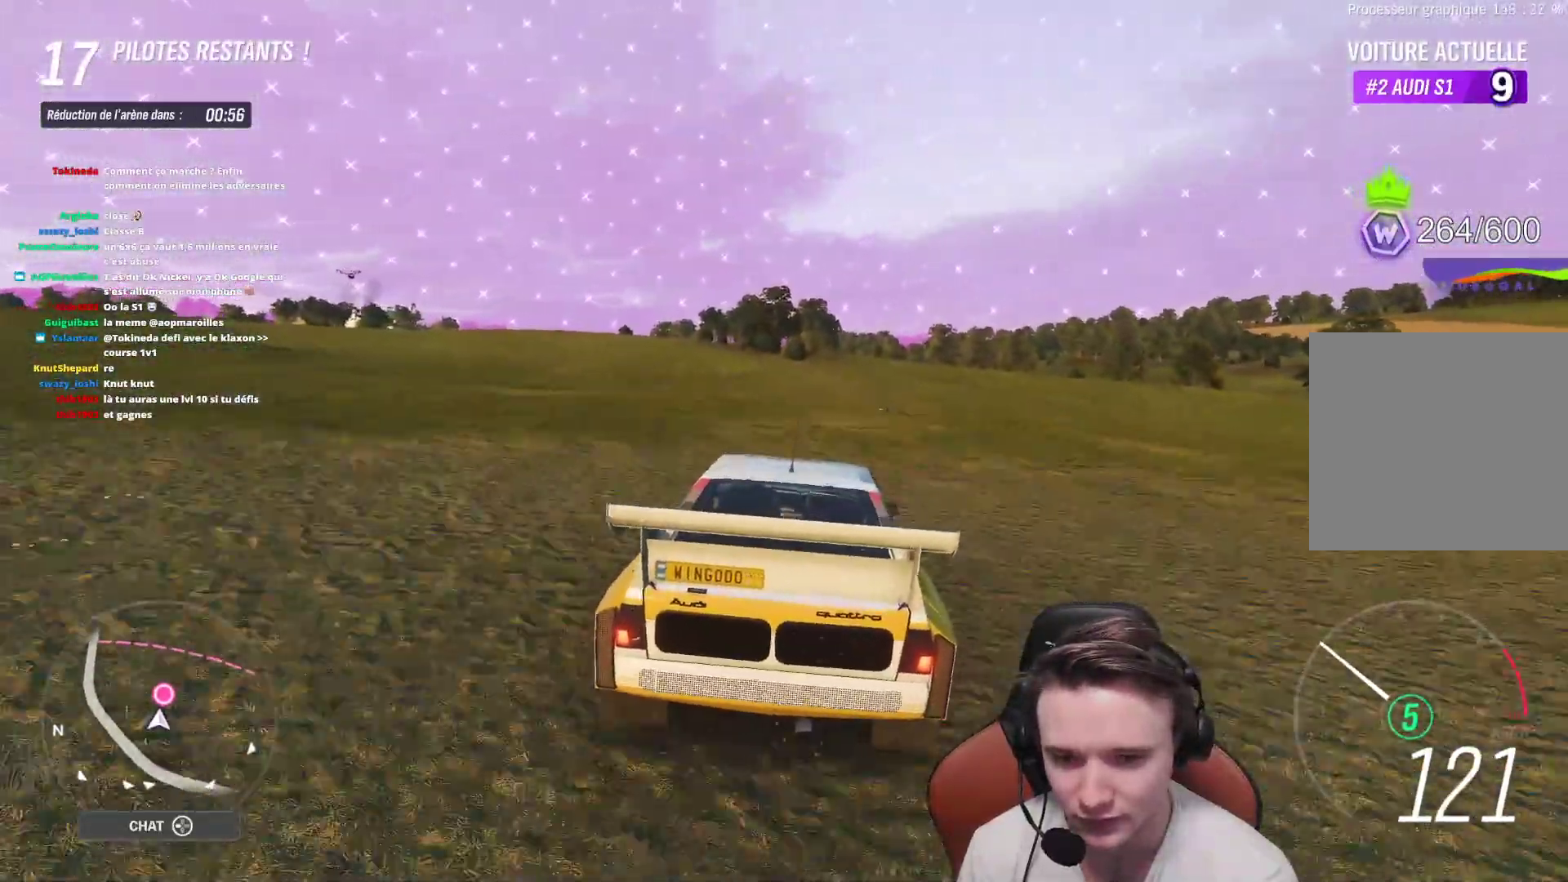
{"buttons": ["R2"], "left_stick": "center", "right_stick": "center", "events": []}
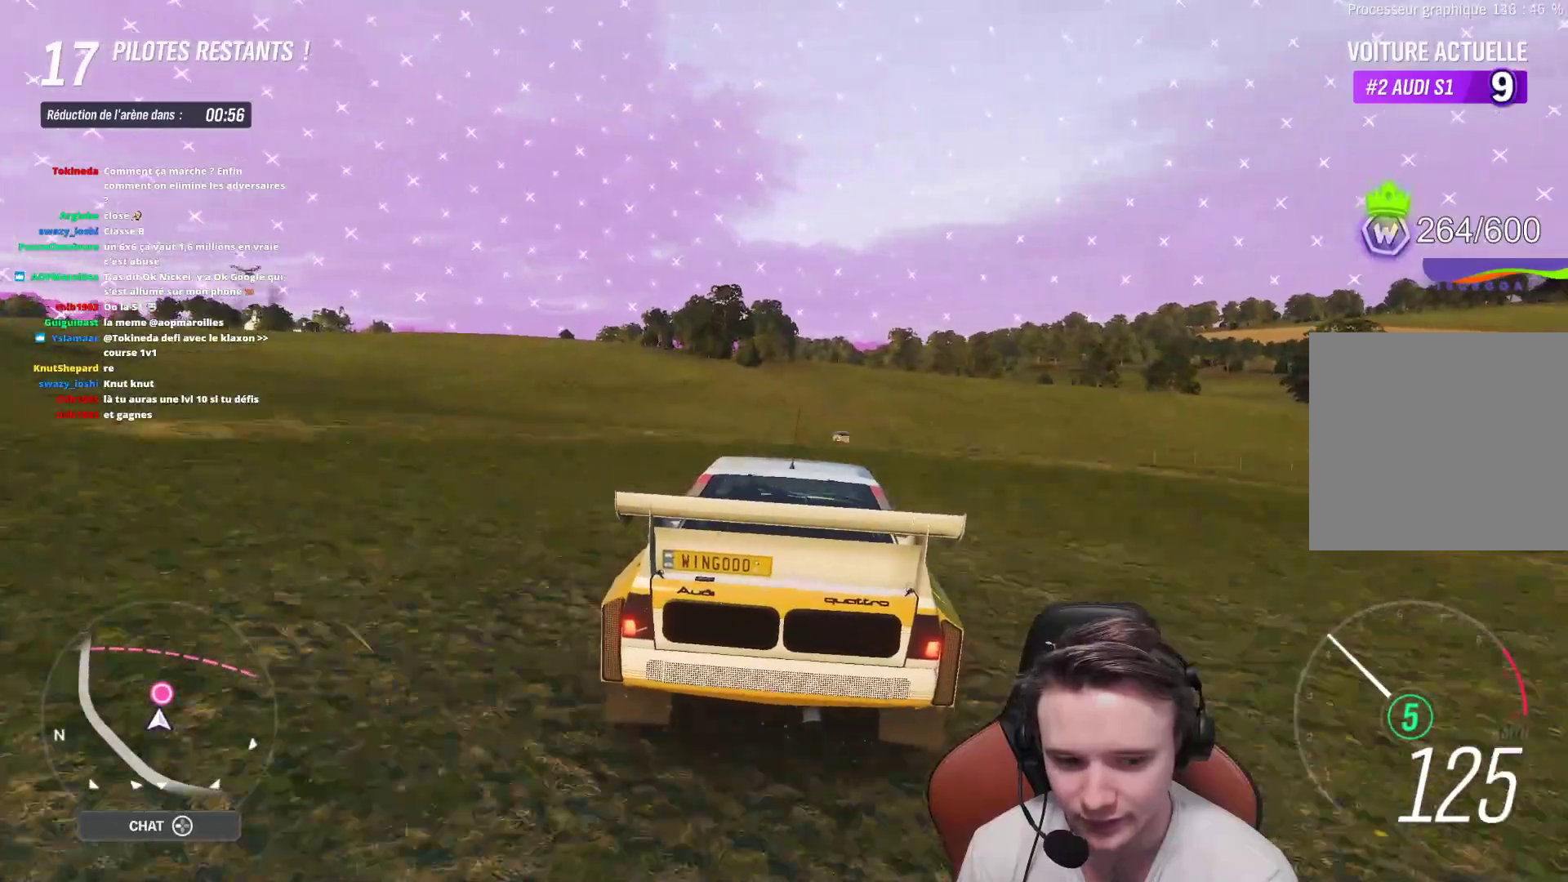
{"buttons": ["R2"], "left_stick": "up-left", "right_stick": "center", "events": [[350, "left_stick", "up-left"]]}
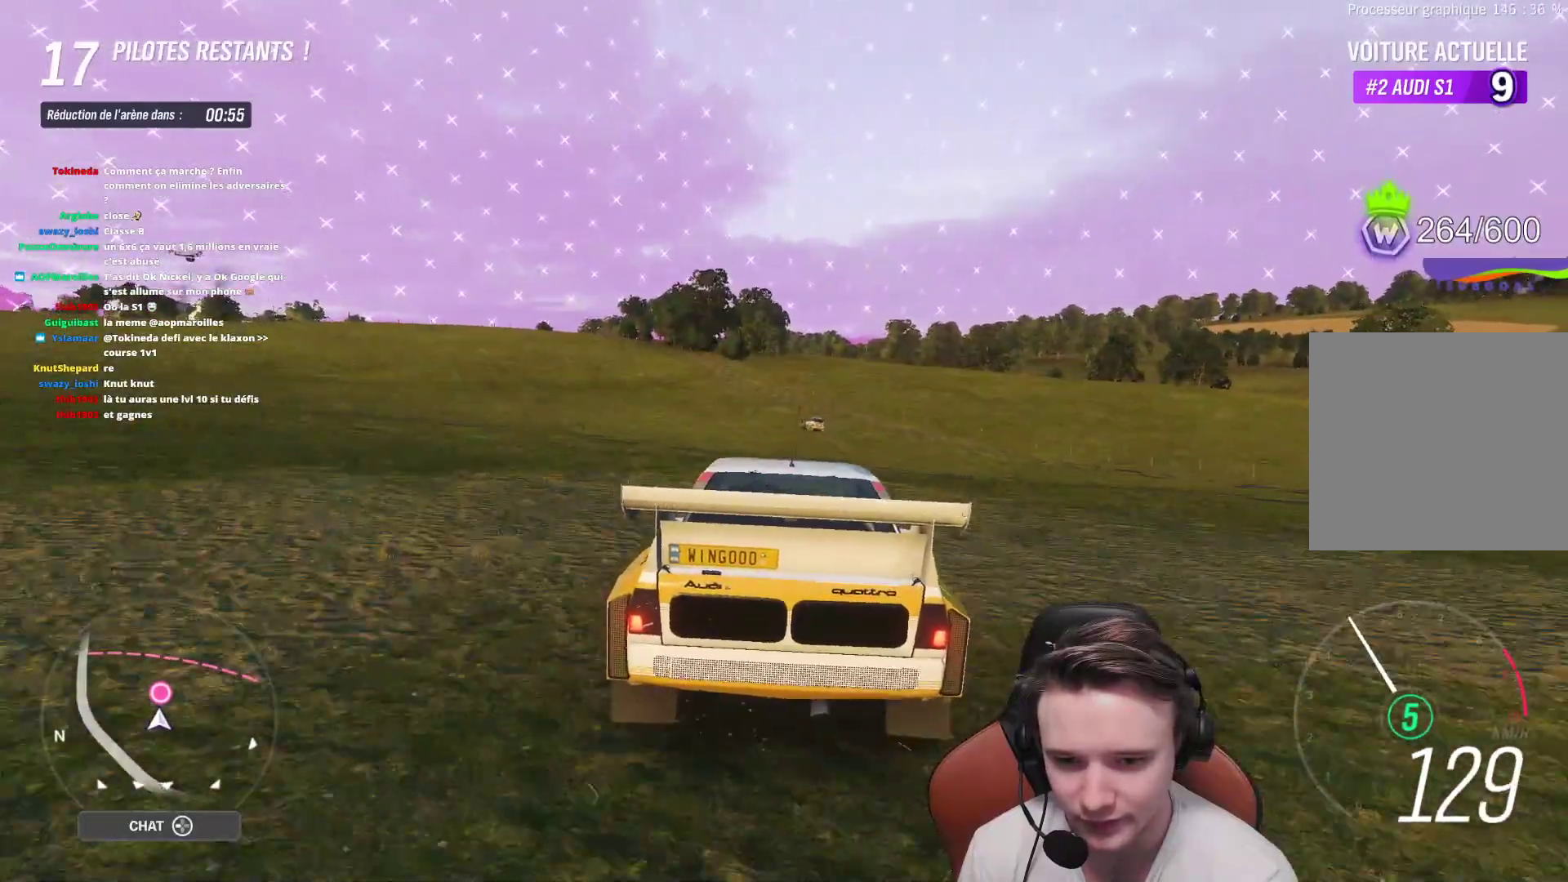
{"buttons": ["R2"], "left_stick": "up-left", "right_stick": "center", "events": [[83, "left_stick", "center"], [183, "left_stick", "up-left"]]}
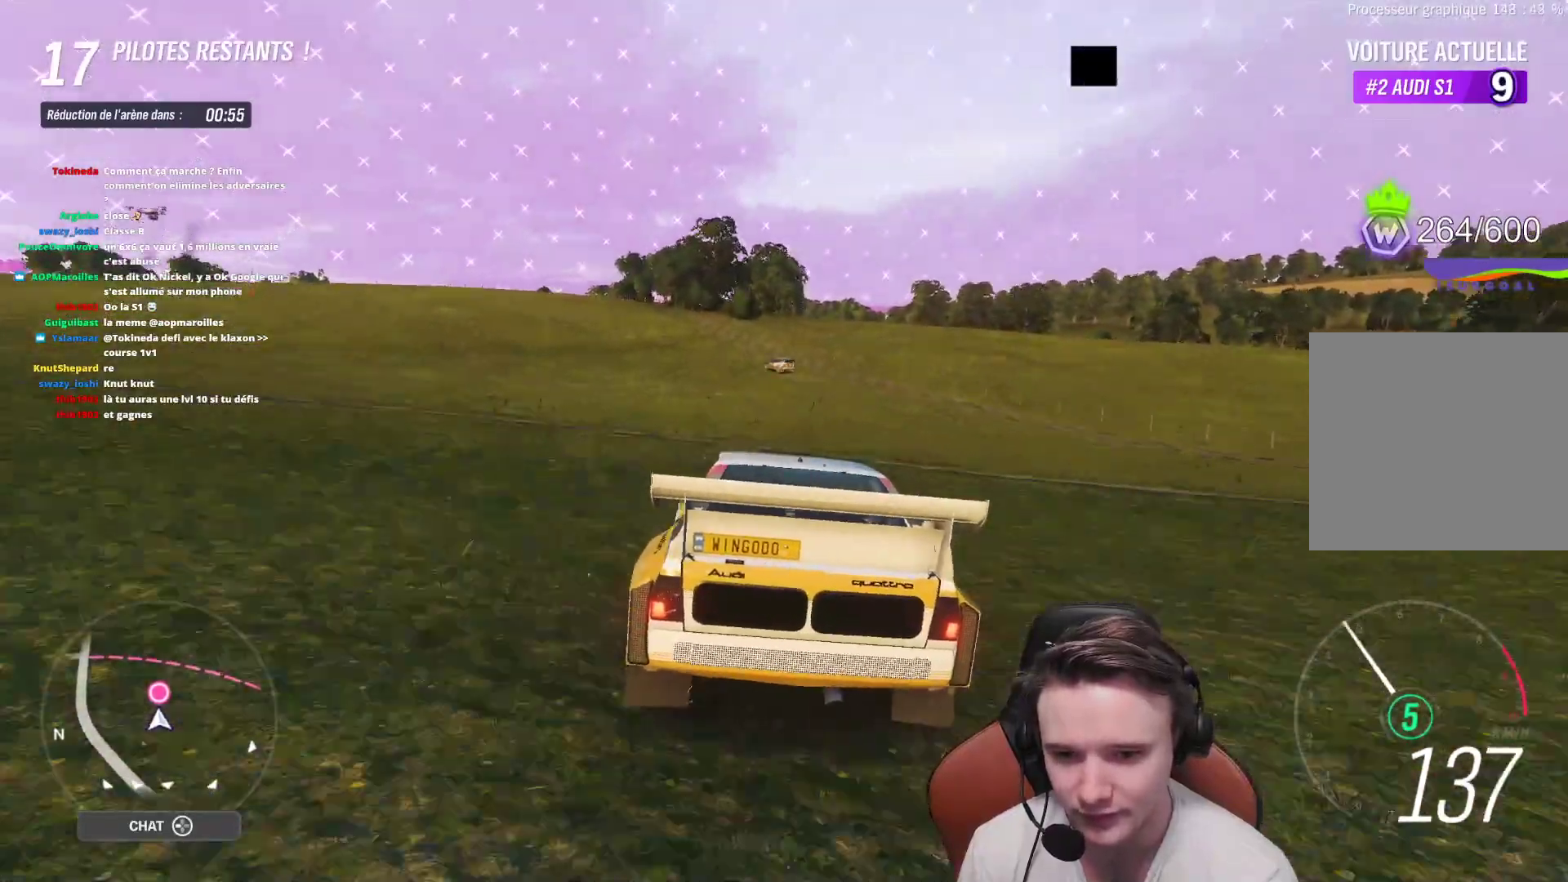
{"buttons": ["R2"], "left_stick": "center", "right_stick": "center", "events": [[383, "left_stick", "center"]]}
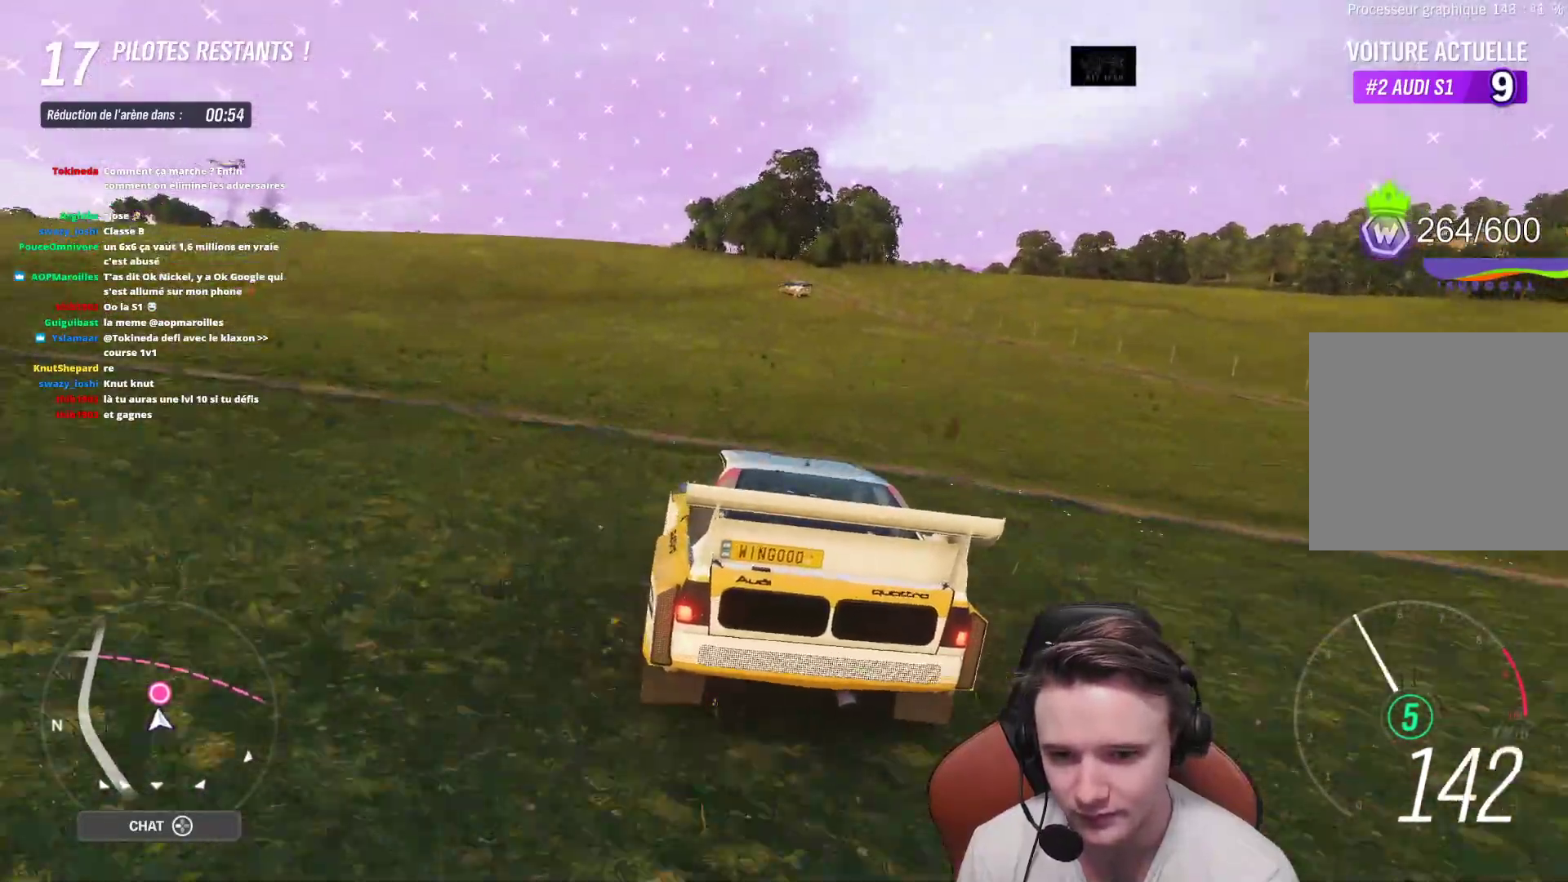
{"buttons": ["R2"], "left_stick": "up-left", "right_stick": "center", "events": [[50, "left_stick", "up-left"]]}
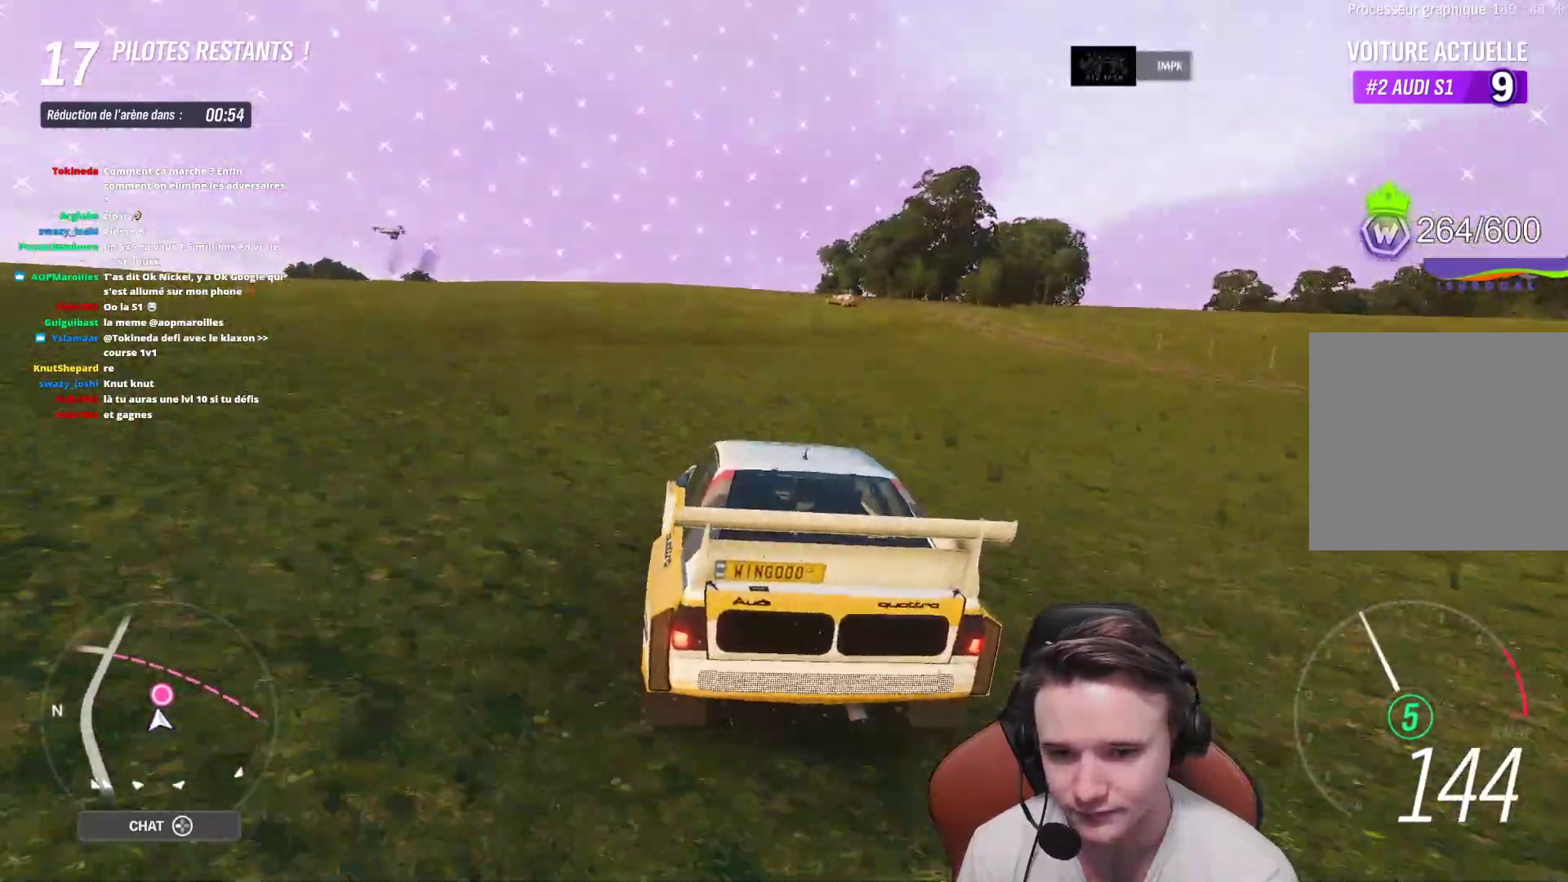
{"buttons": ["R2"], "left_stick": "up-left", "right_stick": "center", "events": []}
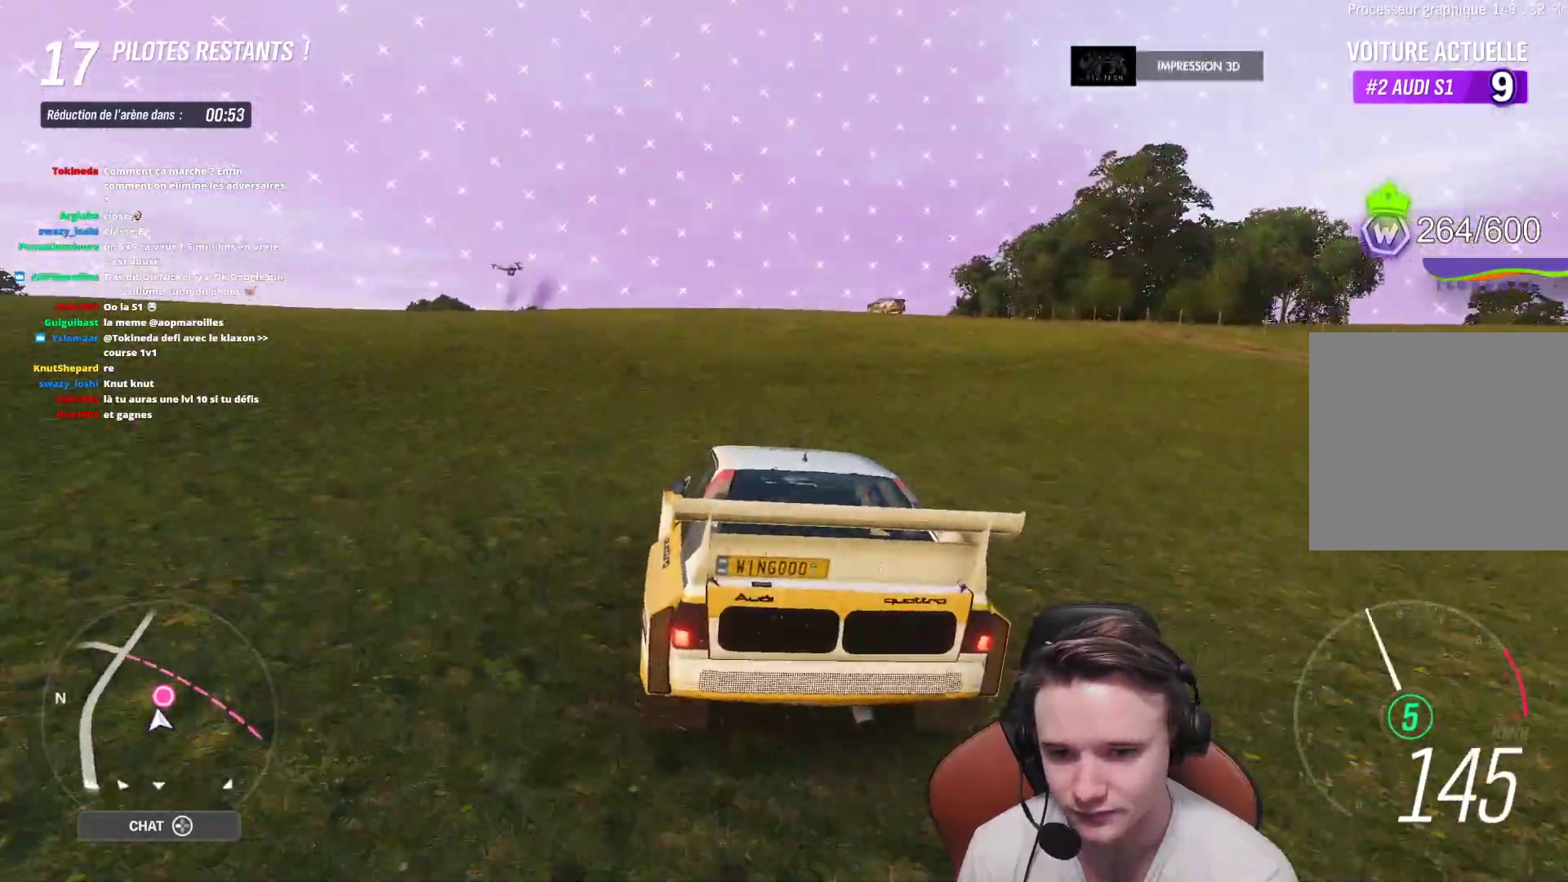
{"buttons": ["R2"], "left_stick": "center", "right_stick": "center", "events": [[283, "left_stick", "up-right"], [350, "left_stick", "center"]]}
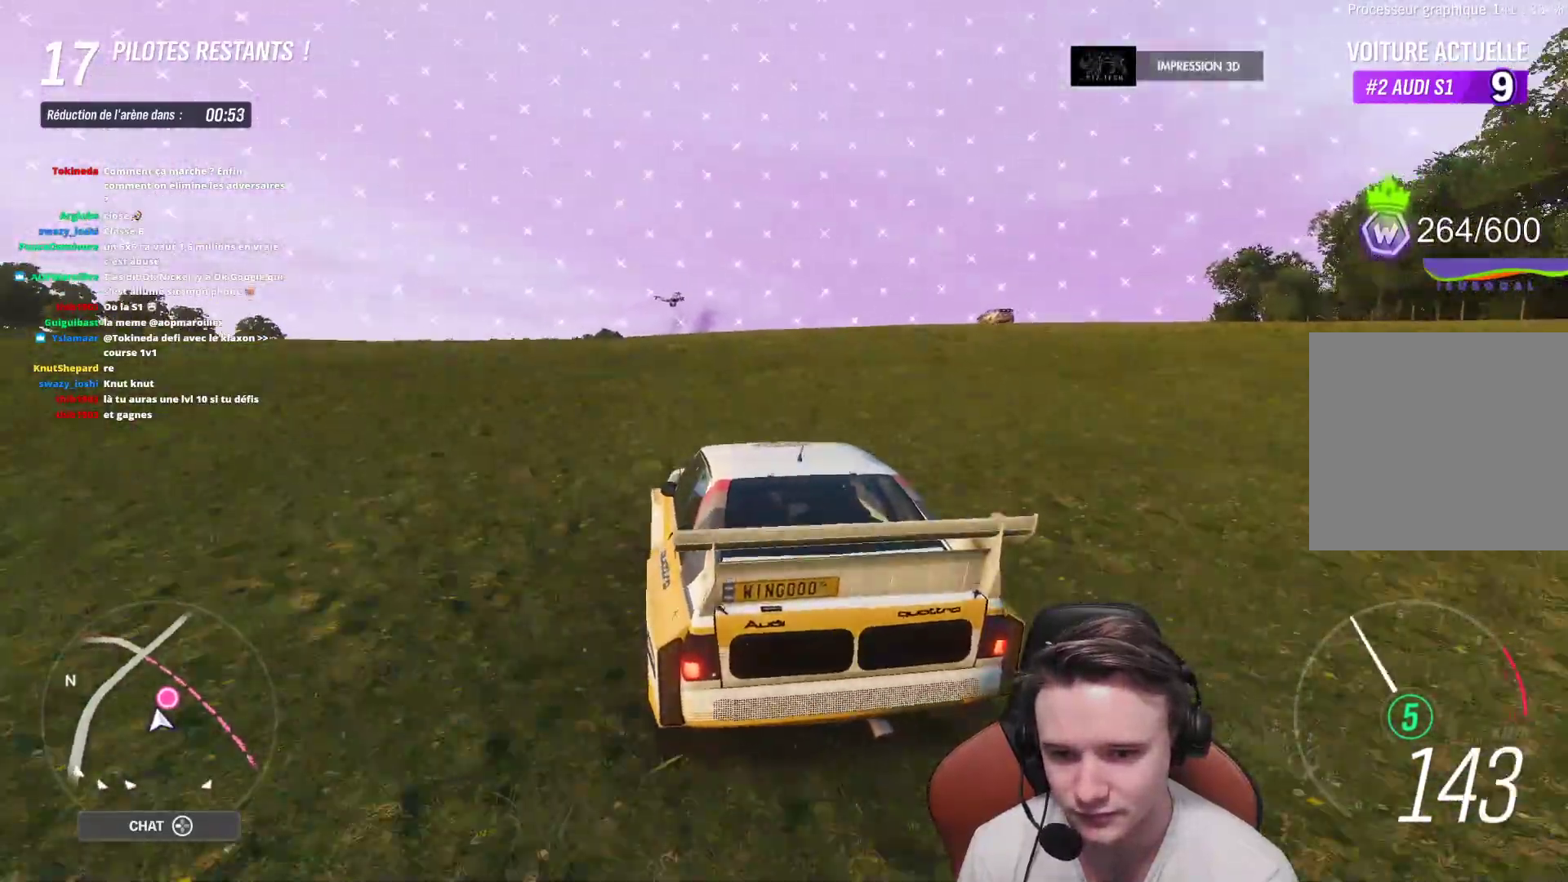
{"buttons": ["R2"], "left_stick": "right", "right_stick": "center", "events": [[83, "left_stick", "up-left"], [233, "left_stick", "right"], [383, "left_stick", "center"], [500, "left_stick", "right"]]}
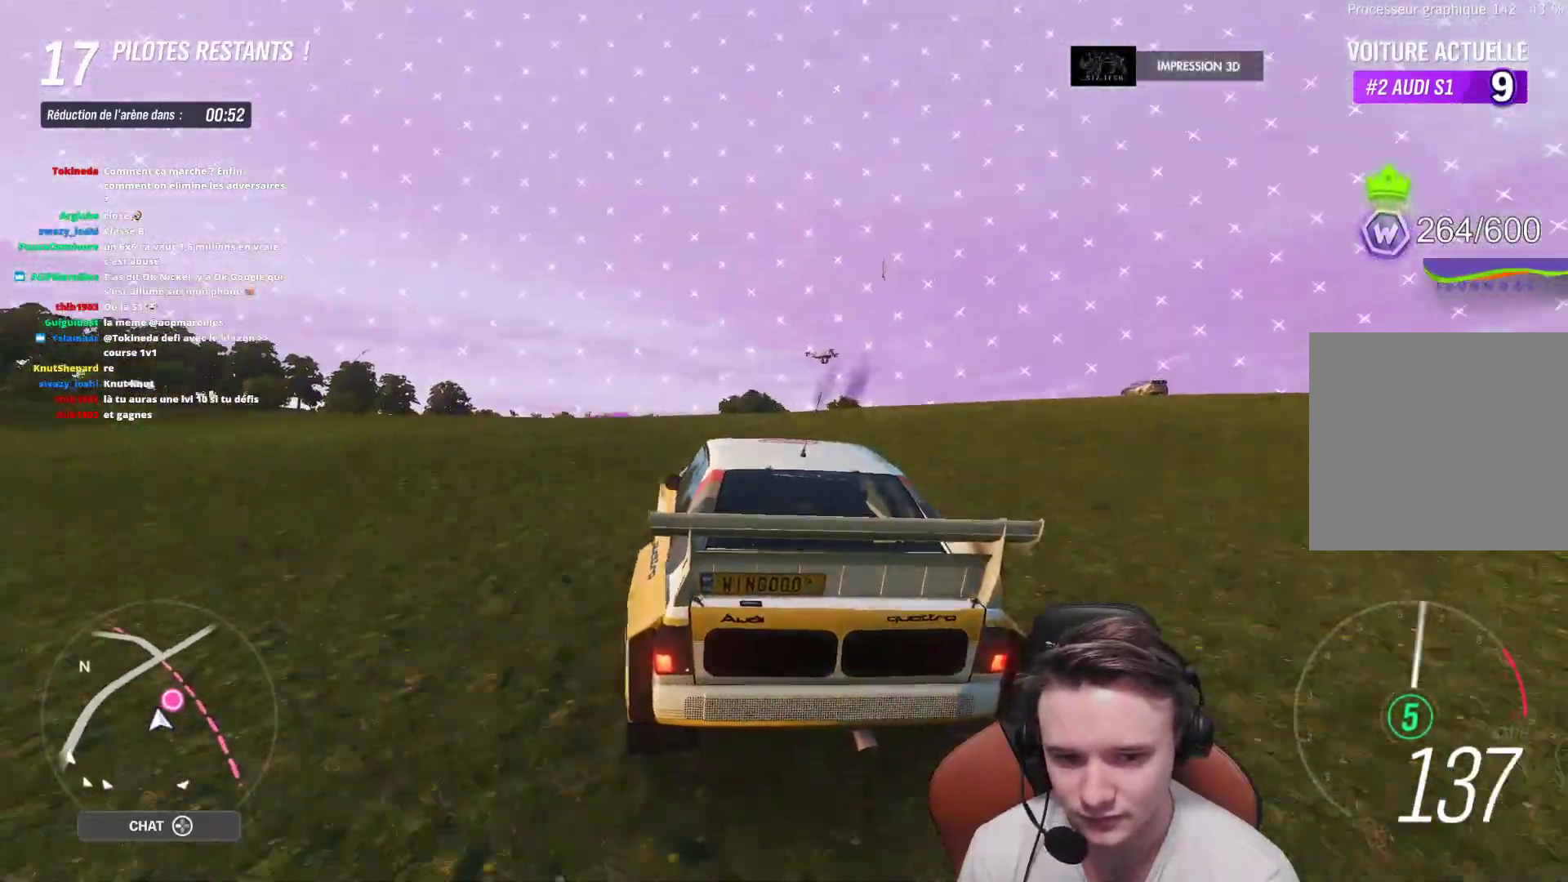
{"buttons": ["R2"], "left_stick": "center", "right_stick": "center", "events": [[400, "left_stick", "center"]]}
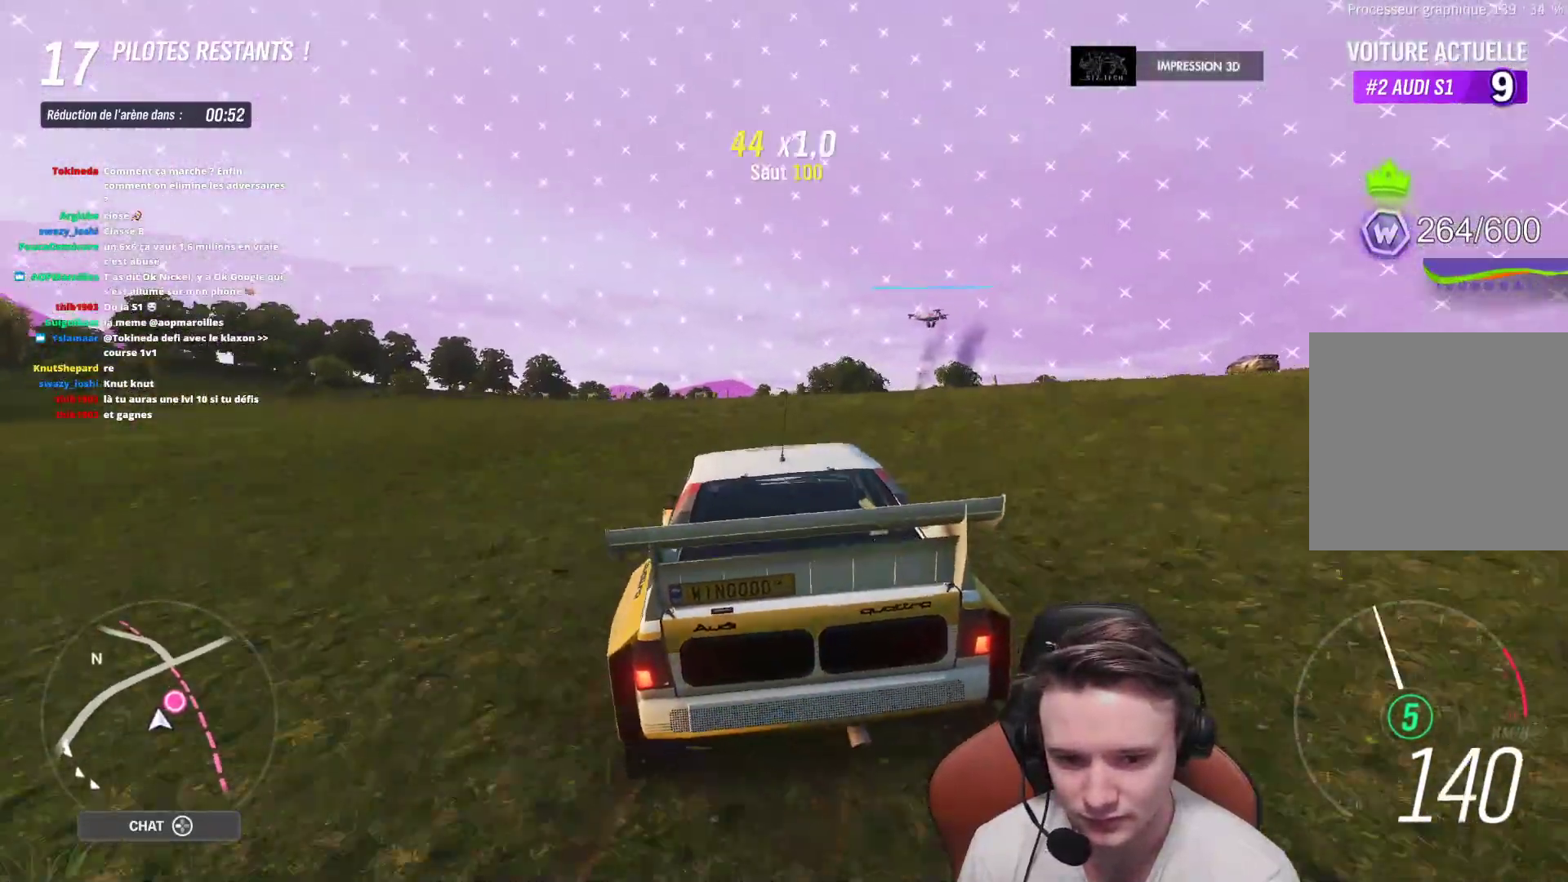
{"buttons": ["R2"], "left_stick": "center", "right_stick": "center", "events": [[83, "left_stick", "right"], [500, "left_stick", "center"]]}
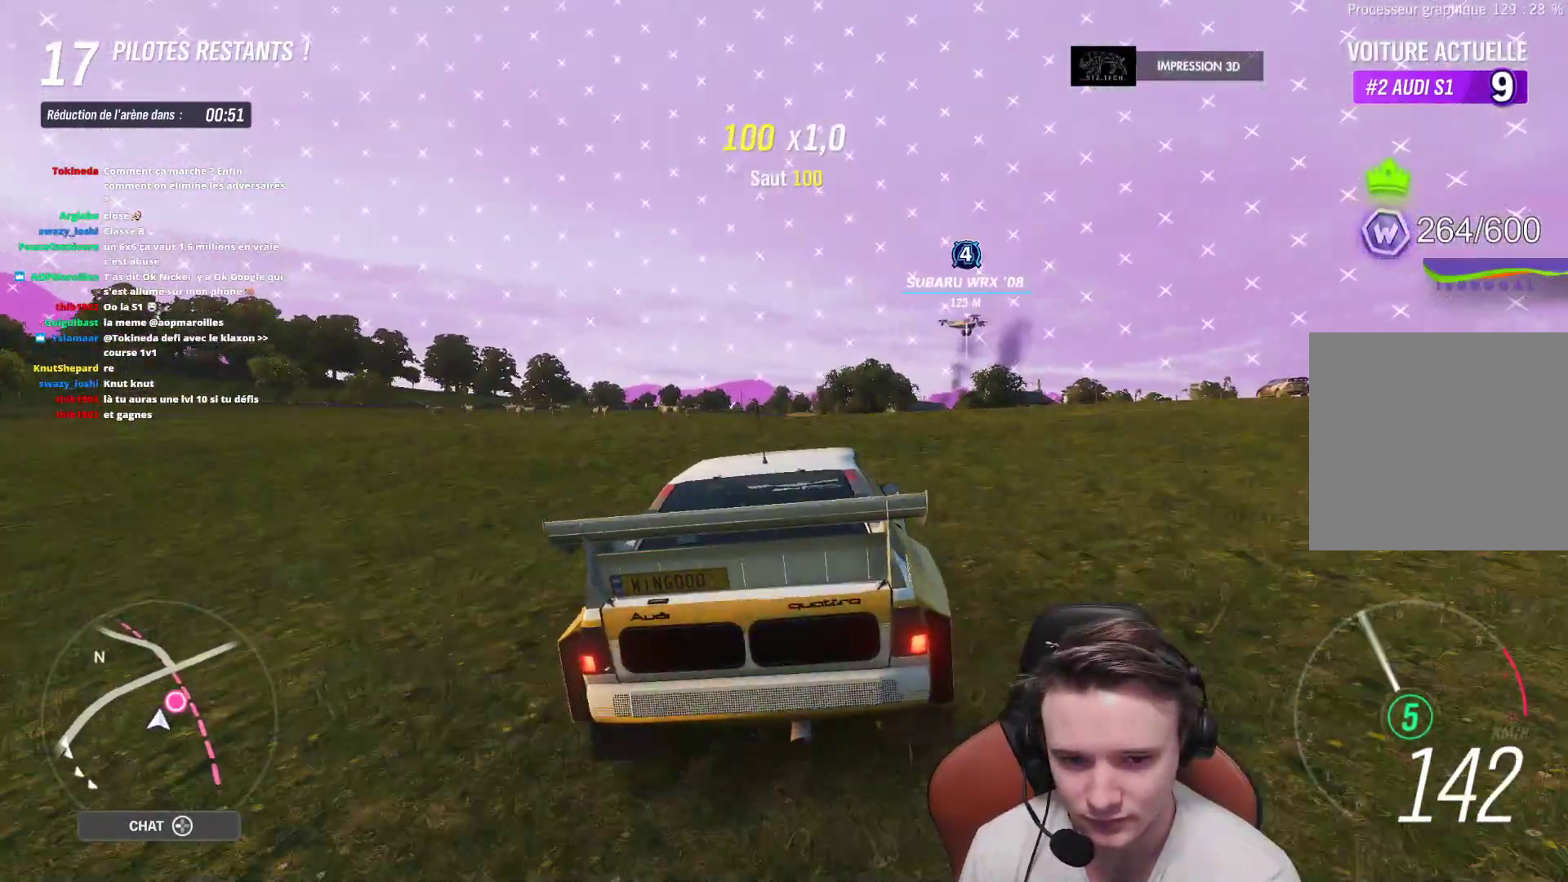
{"buttons": ["R2"], "left_stick": "up-left", "right_stick": "center", "events": [[17, "left_stick", "up-left"]]}
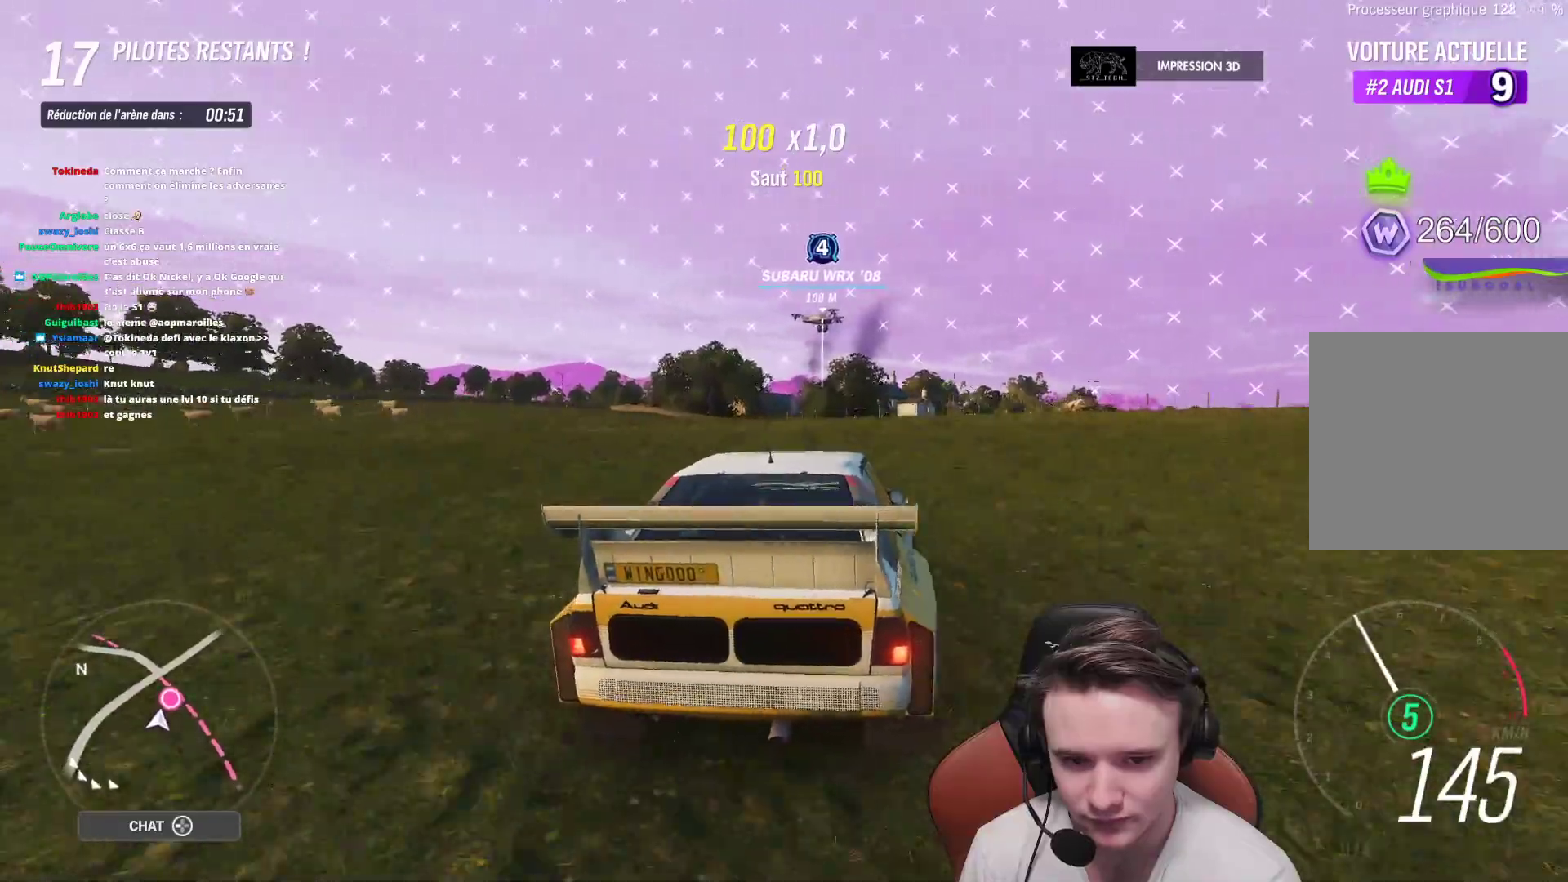
{"buttons": [], "left_stick": "right", "right_stick": "center", "events": [[200, "left_stick", "center"], [250, "left_stick", "right"], [383, "R2", "up"]]}
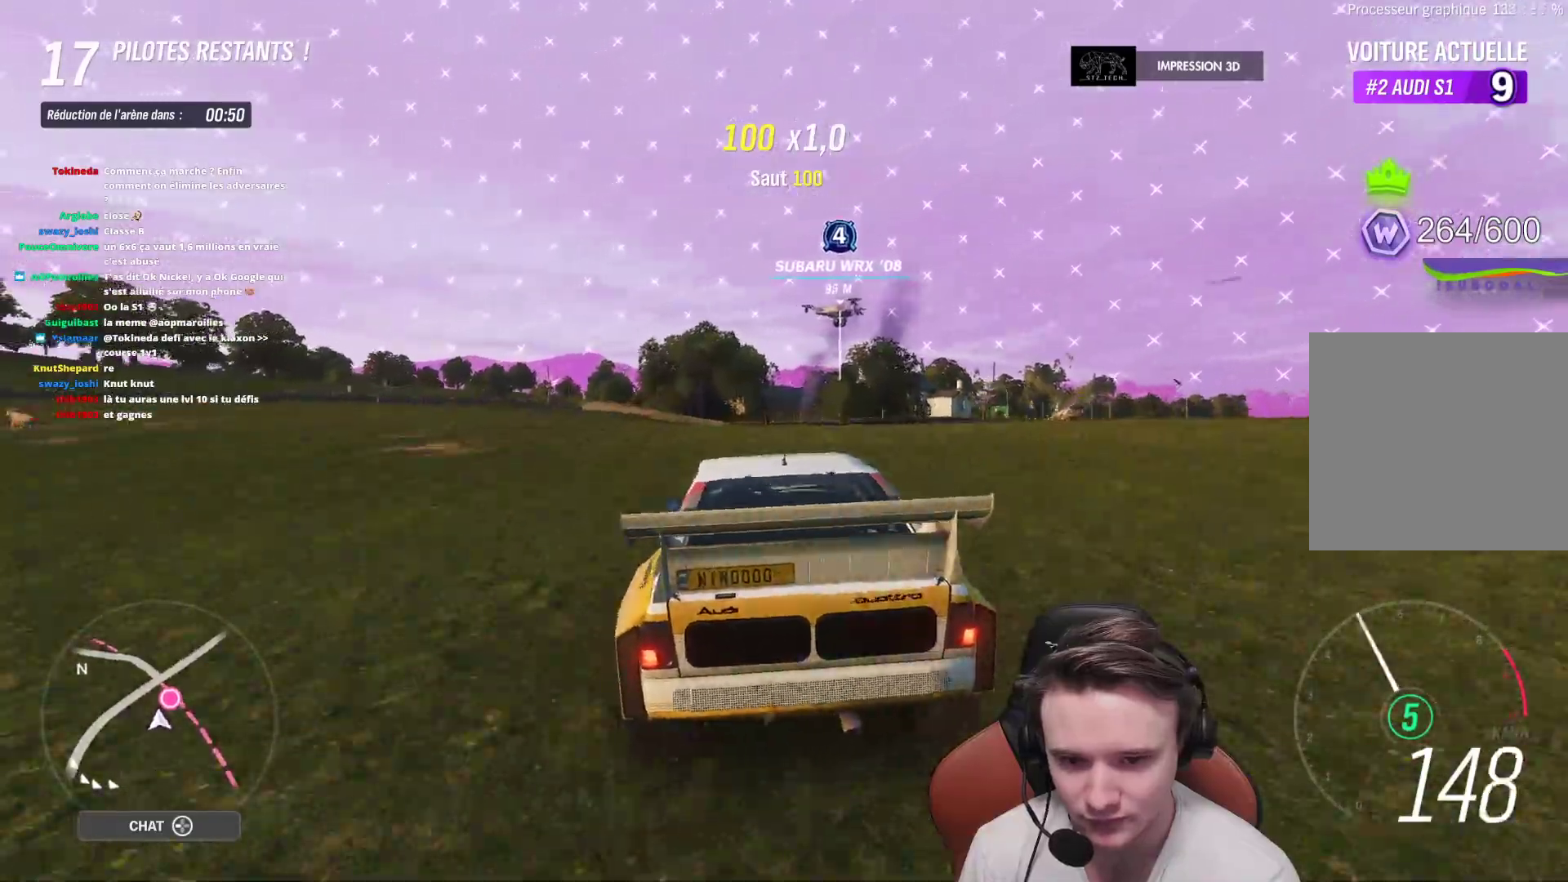
{"buttons": [], "left_stick": "right", "right_stick": "center", "events": [[17, "L2", "down"], [333, "L2", "up"]]}
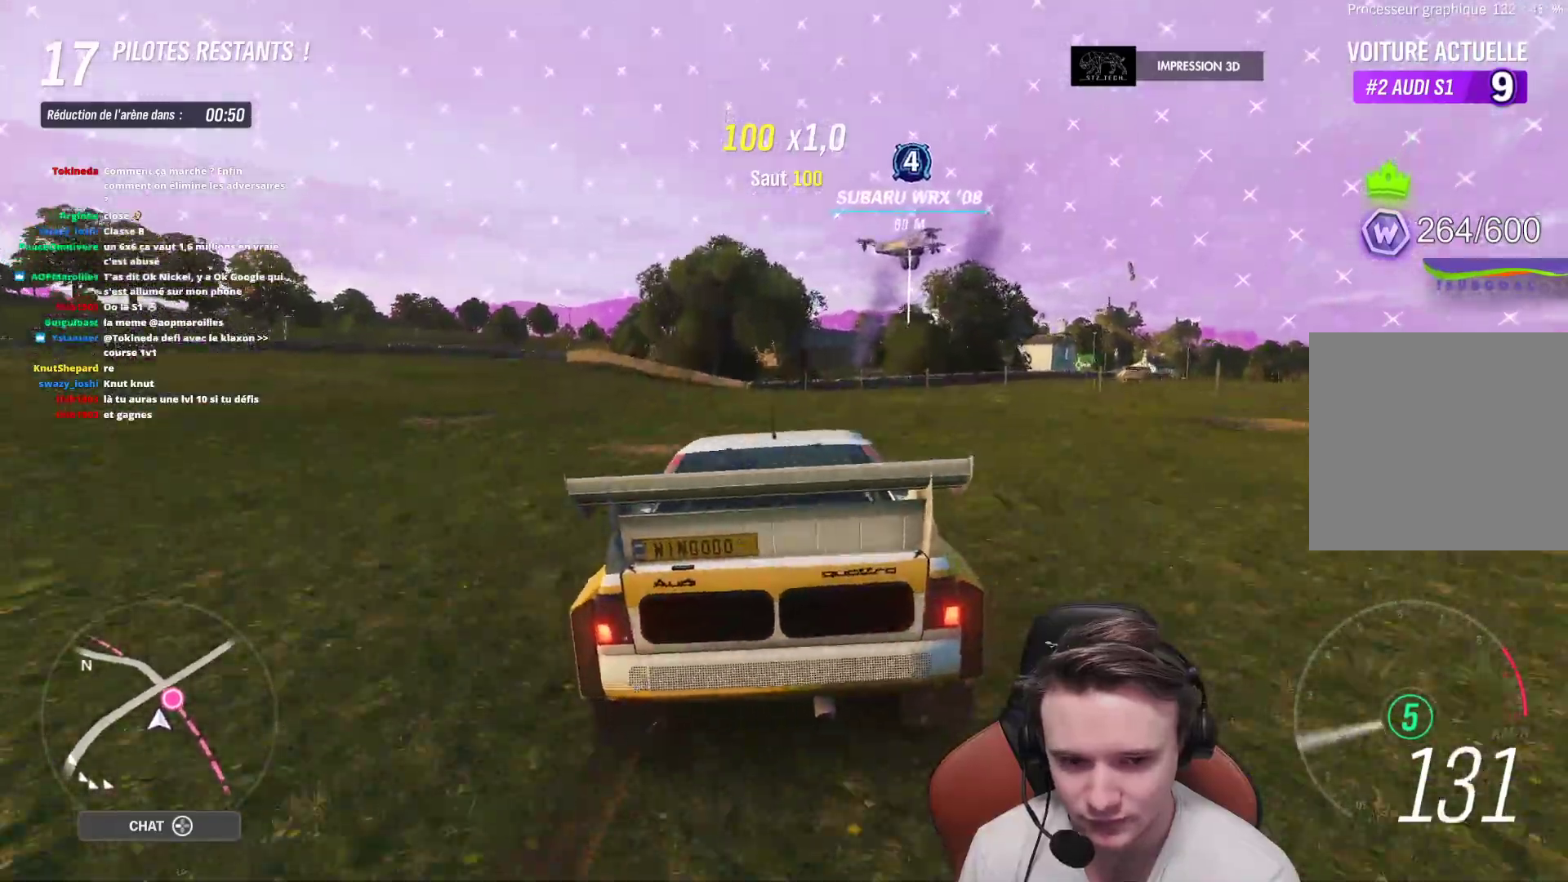
{"buttons": [], "left_stick": "up-left", "right_stick": "center", "events": [[67, "left_stick", "center"], [233, "L2", "down"], [283, "left_stick", "up-left"], [467, "L2", "up"]]}
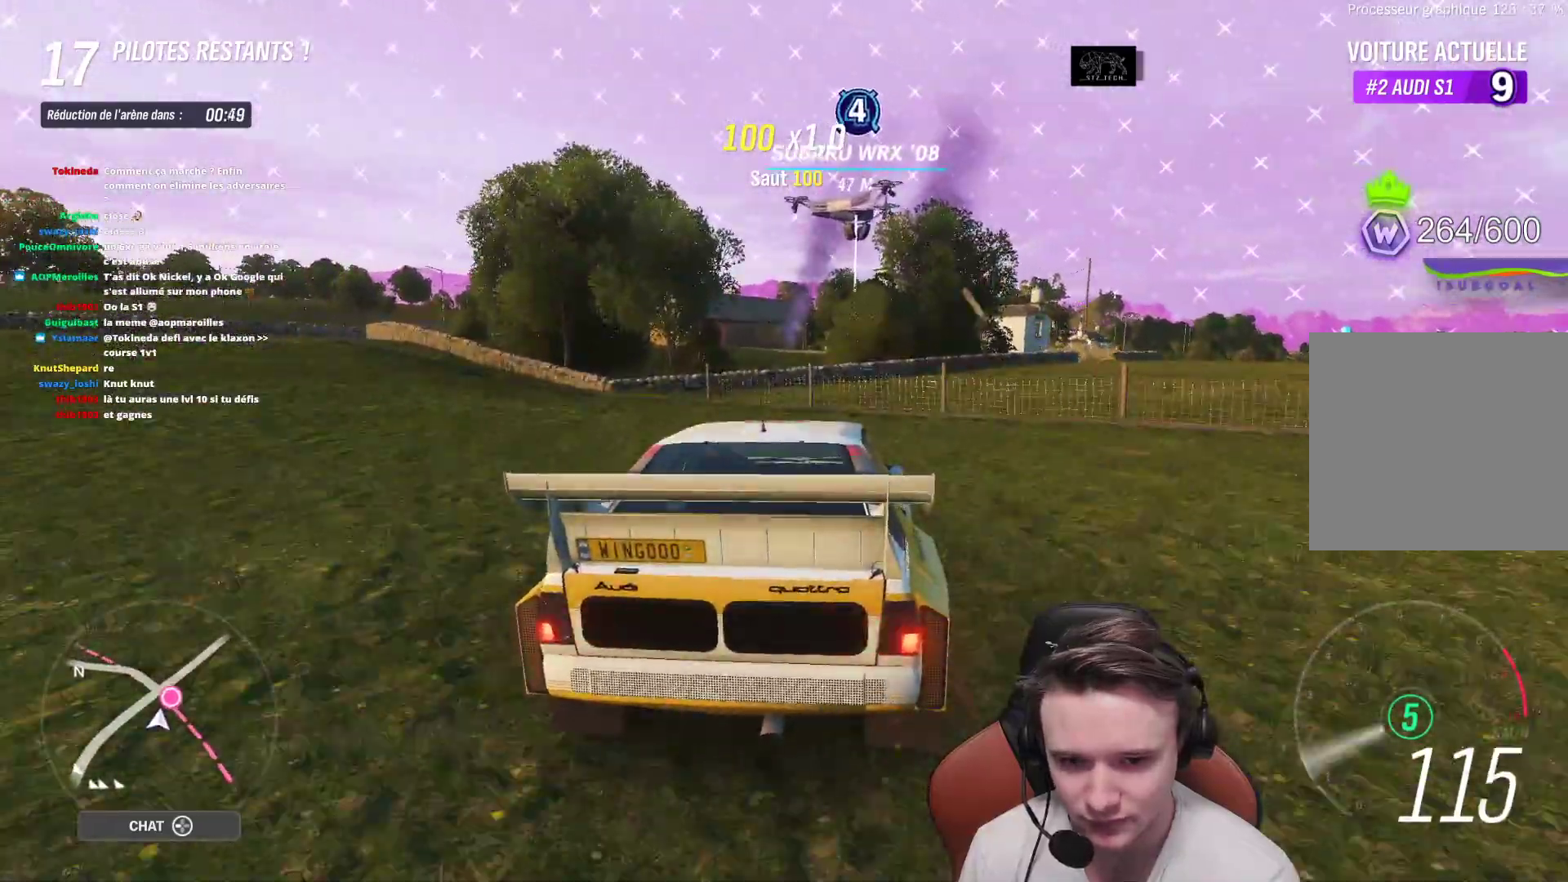
{"buttons": [], "left_stick": "up-left", "right_stick": "center", "events": [[233, "R2", "down"], [417, "R2", "up"]]}
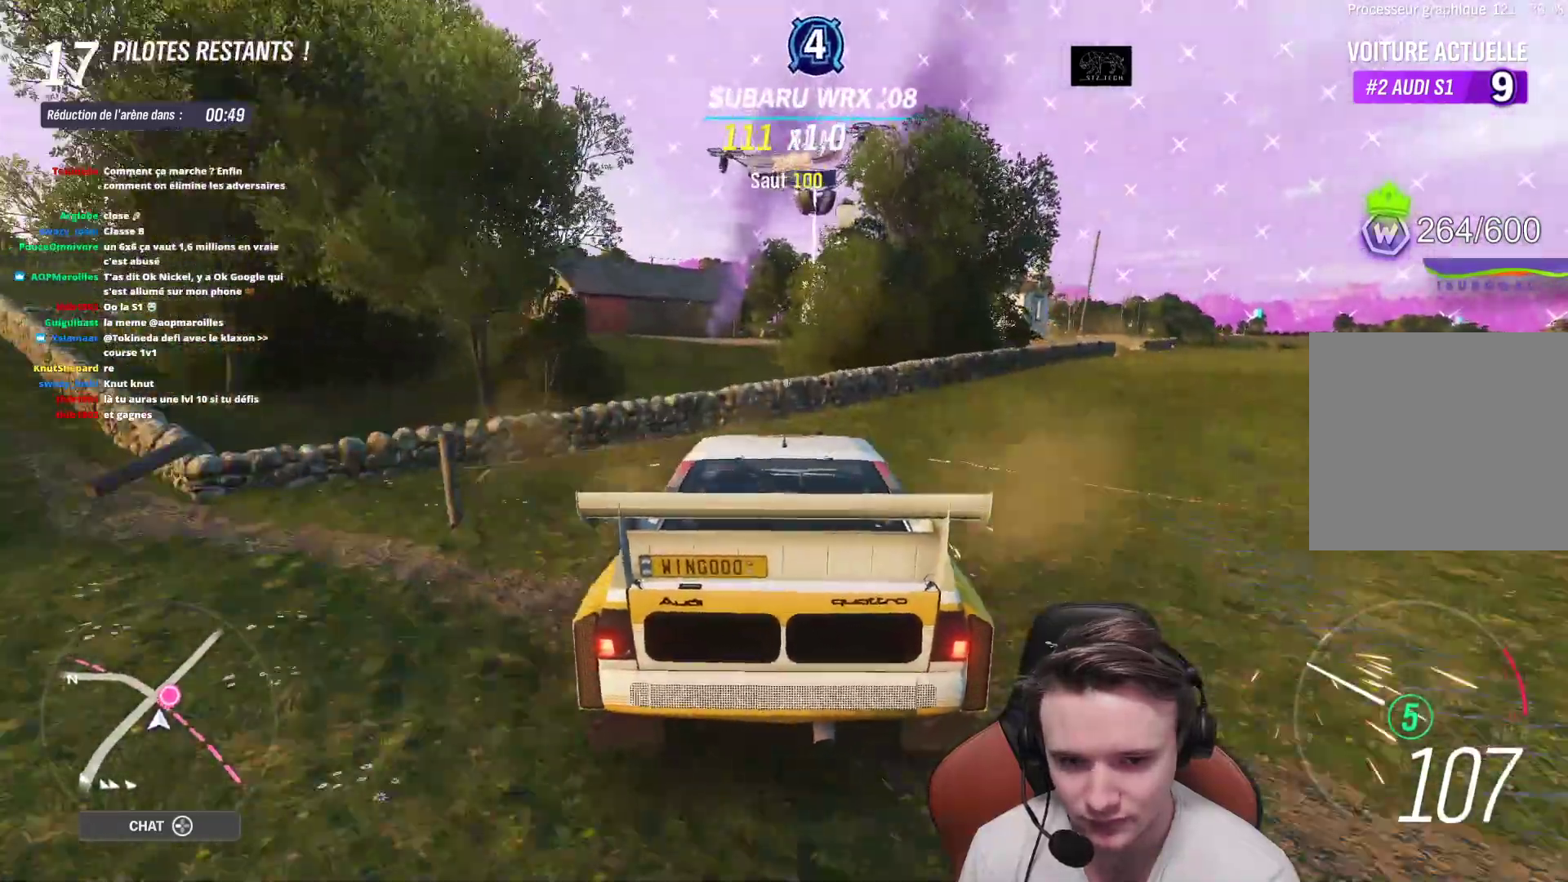
{"buttons": ["L2"], "left_stick": "right", "right_stick": "center", "events": [[17, "left_stick", "center"], [67, "L2", "down"], [150, "left_stick", "right"]]}
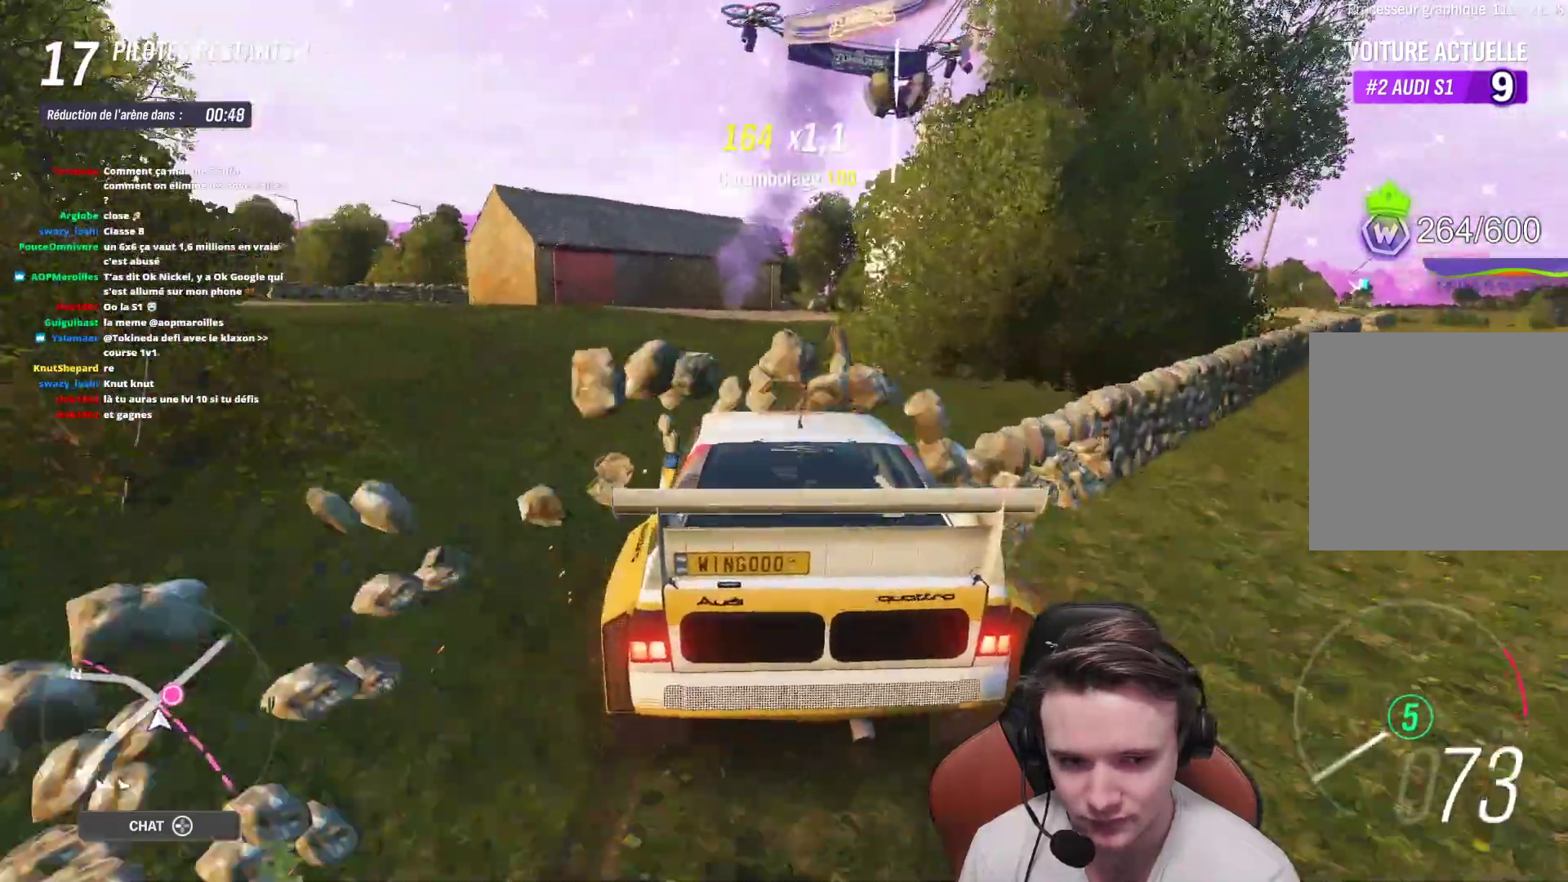
{"buttons": ["L2"], "left_stick": "right", "right_stick": "center", "events": [[117, "left_stick", "center"], [217, "L2", "up"], [433, "L2", "down"], [450, "left_stick", "right"]]}
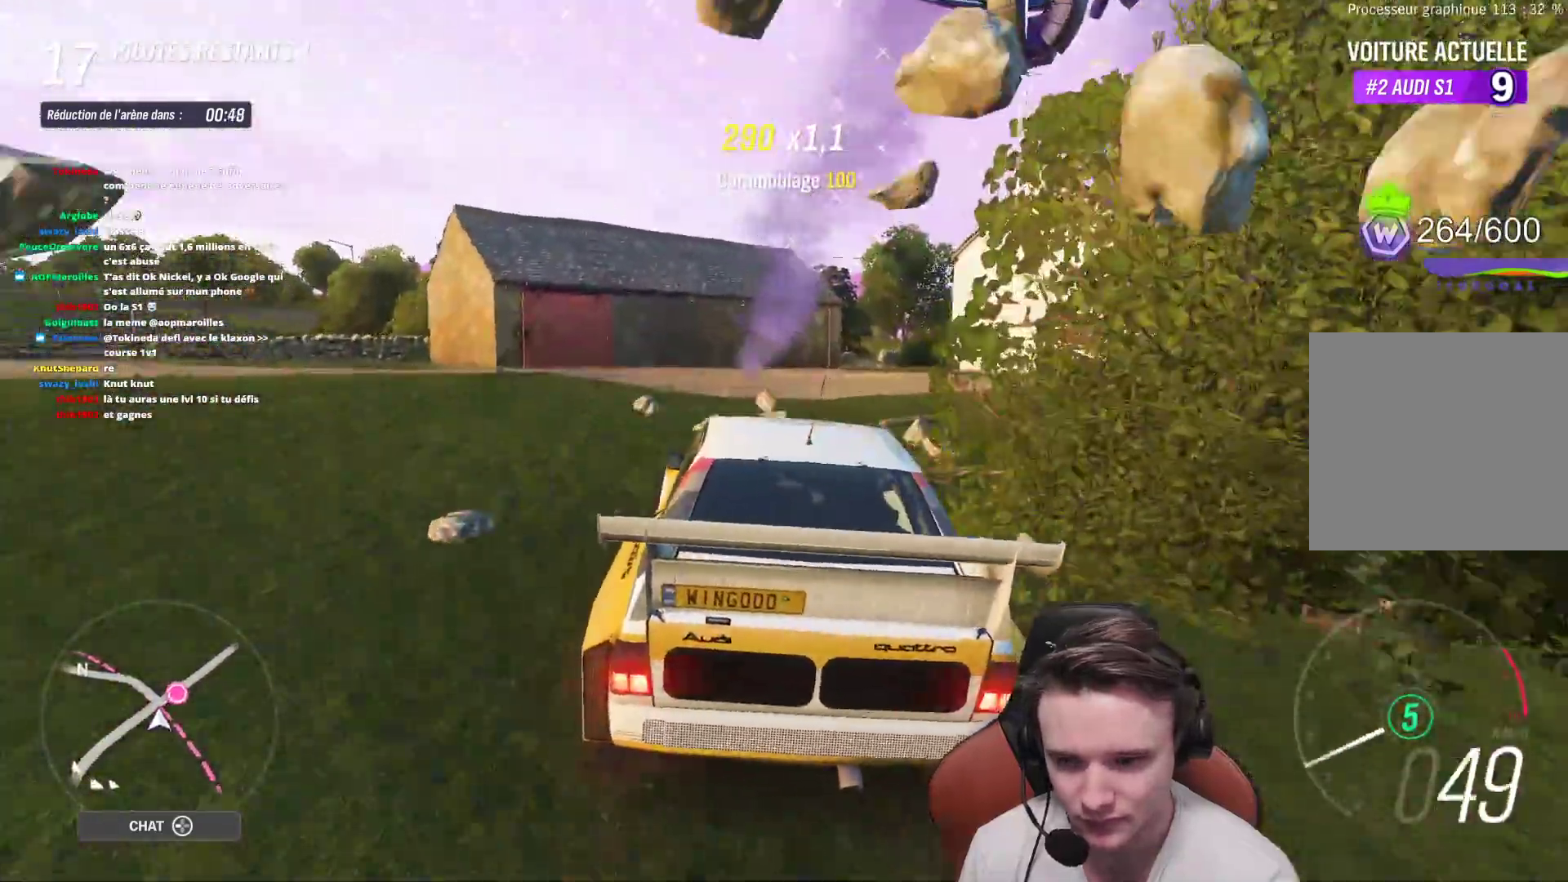
{"buttons": ["R2"], "left_stick": "right", "right_stick": "center", "events": [[67, "L2", "up"], [167, "left_stick", "center"], [233, "R2", "down"], [233, "left_stick", "right"], [367, "left_stick", "center"], [500, "left_stick", "right"]]}
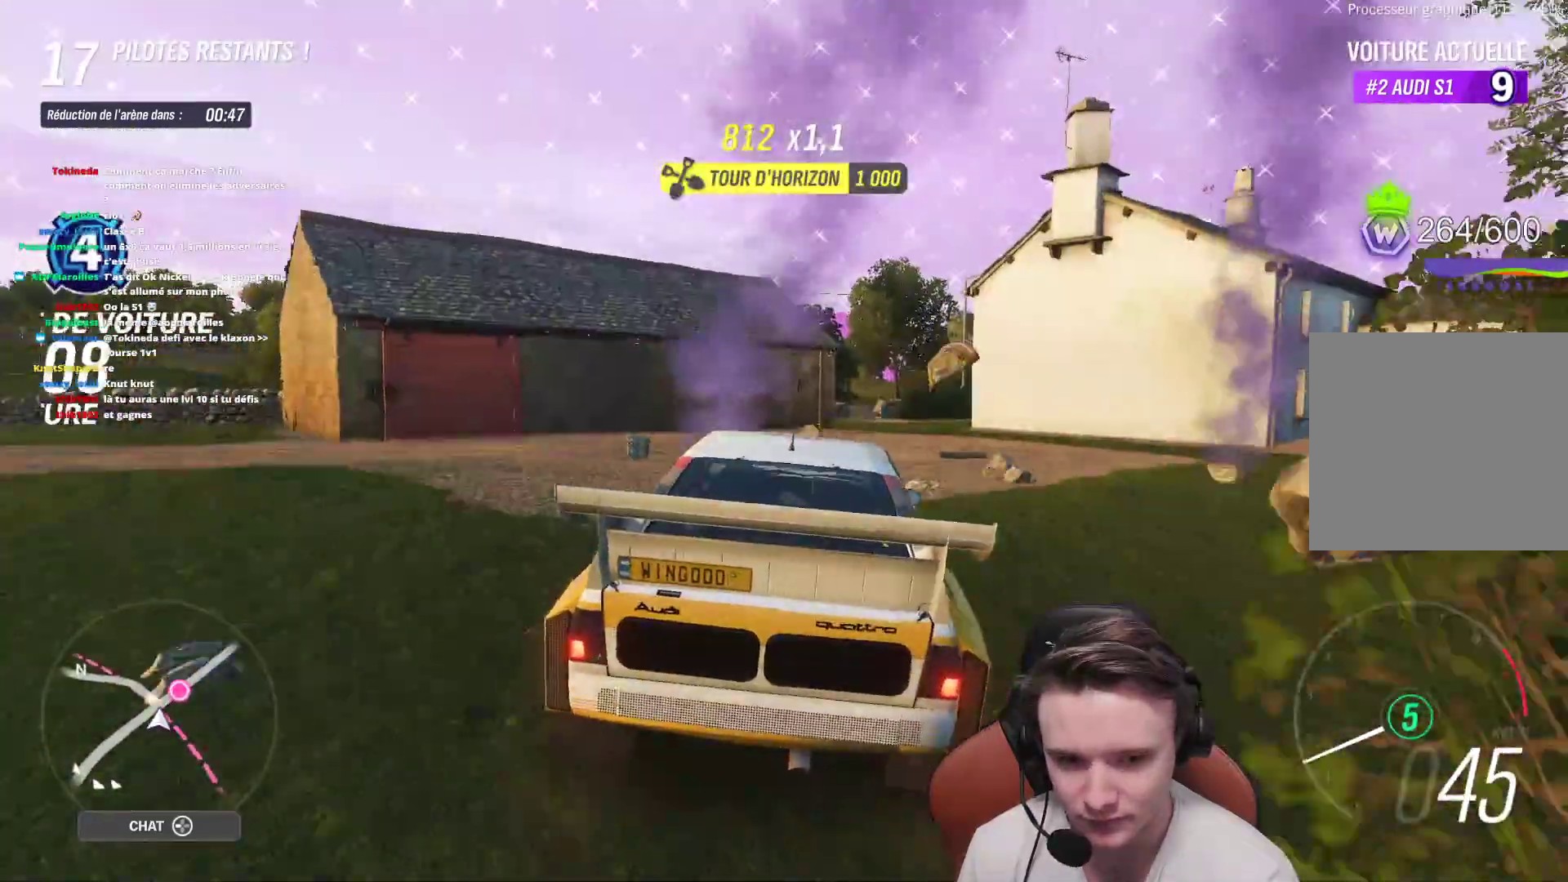
{"buttons": ["R2"], "left_stick": "right", "right_stick": "center", "events": [[100, "left_stick", "center"], [300, "X", "down"], [367, "X", "up"], [483, "left_stick", "right"]]}
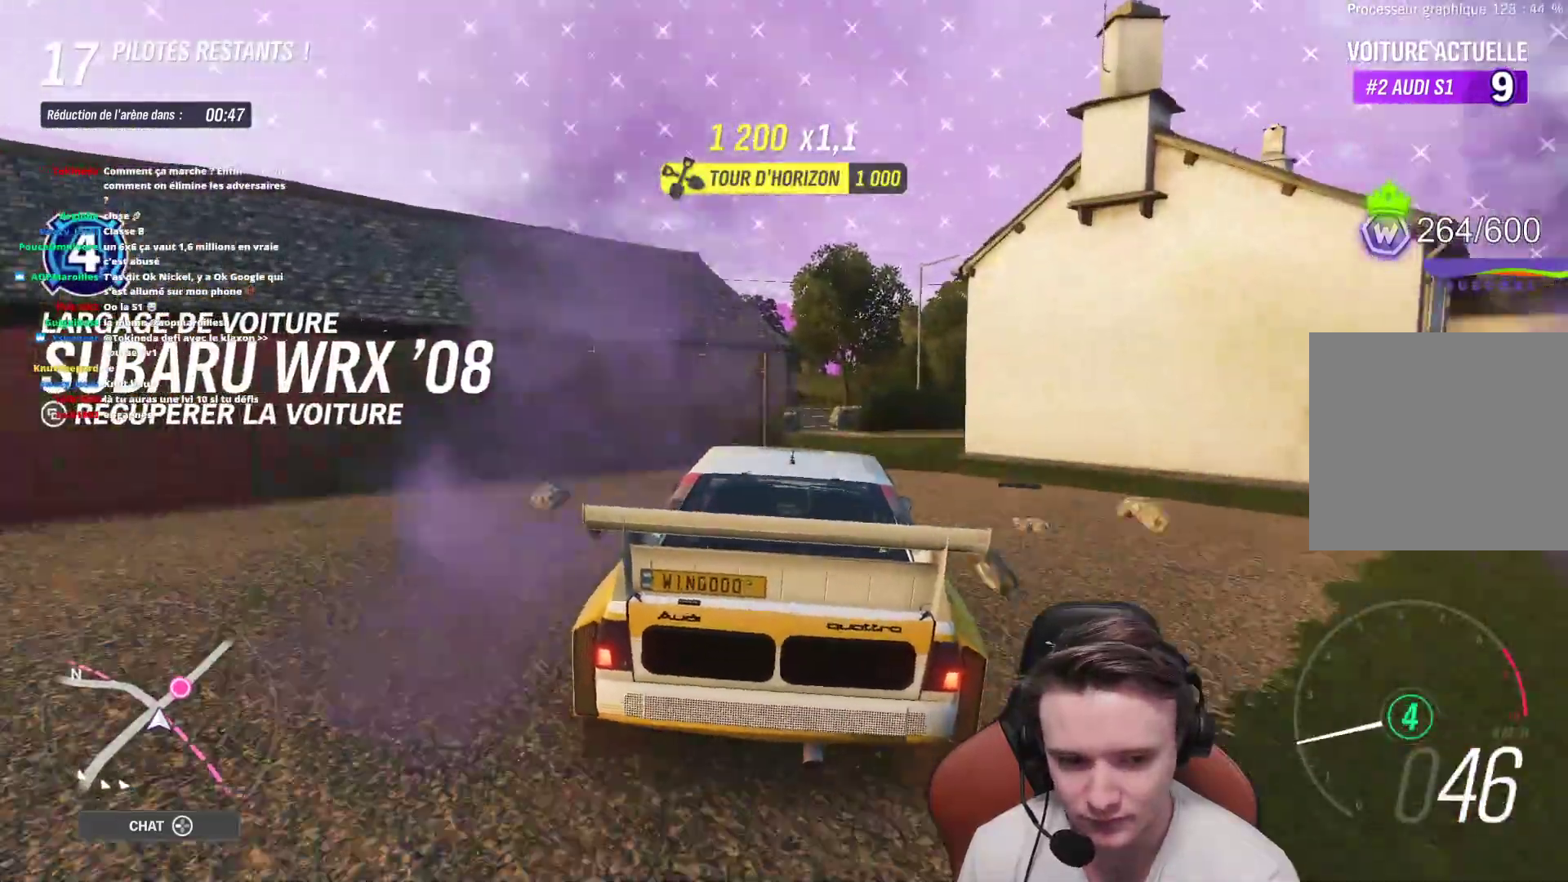
{"buttons": ["R2"], "left_stick": "right", "right_stick": "center", "events": [[50, "X", "down"], [100, "X", "up"], [133, "left_stick", "center"], [450, "left_stick", "right"]]}
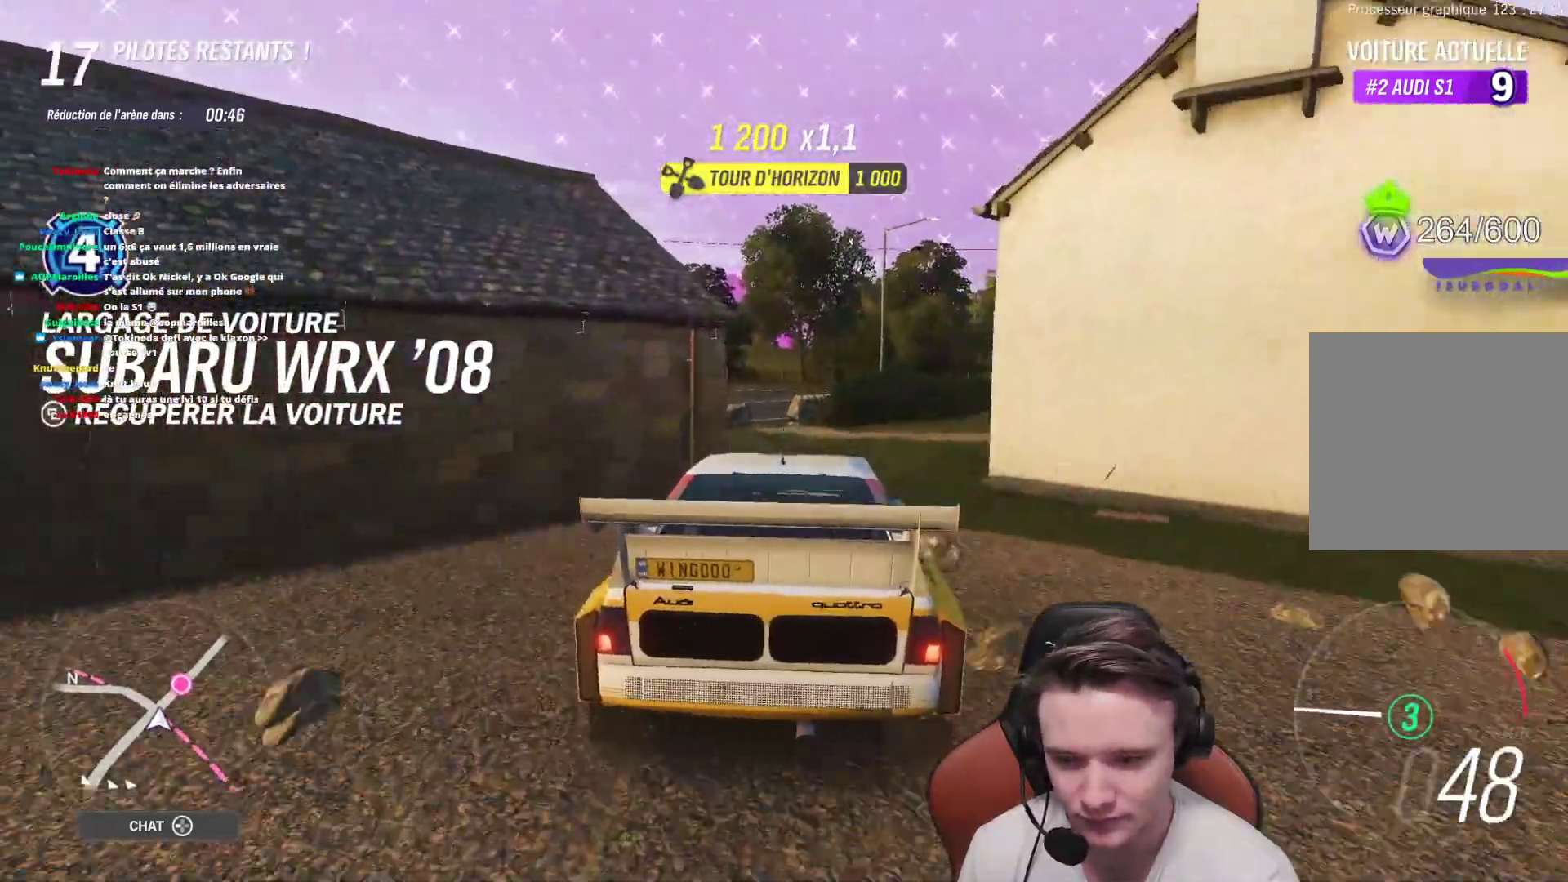
{"buttons": ["R2"], "left_stick": "center", "right_stick": "center", "events": [[17, "left_stick", "center"], [267, "left_stick", "right"], [483, "left_stick", "center"]]}
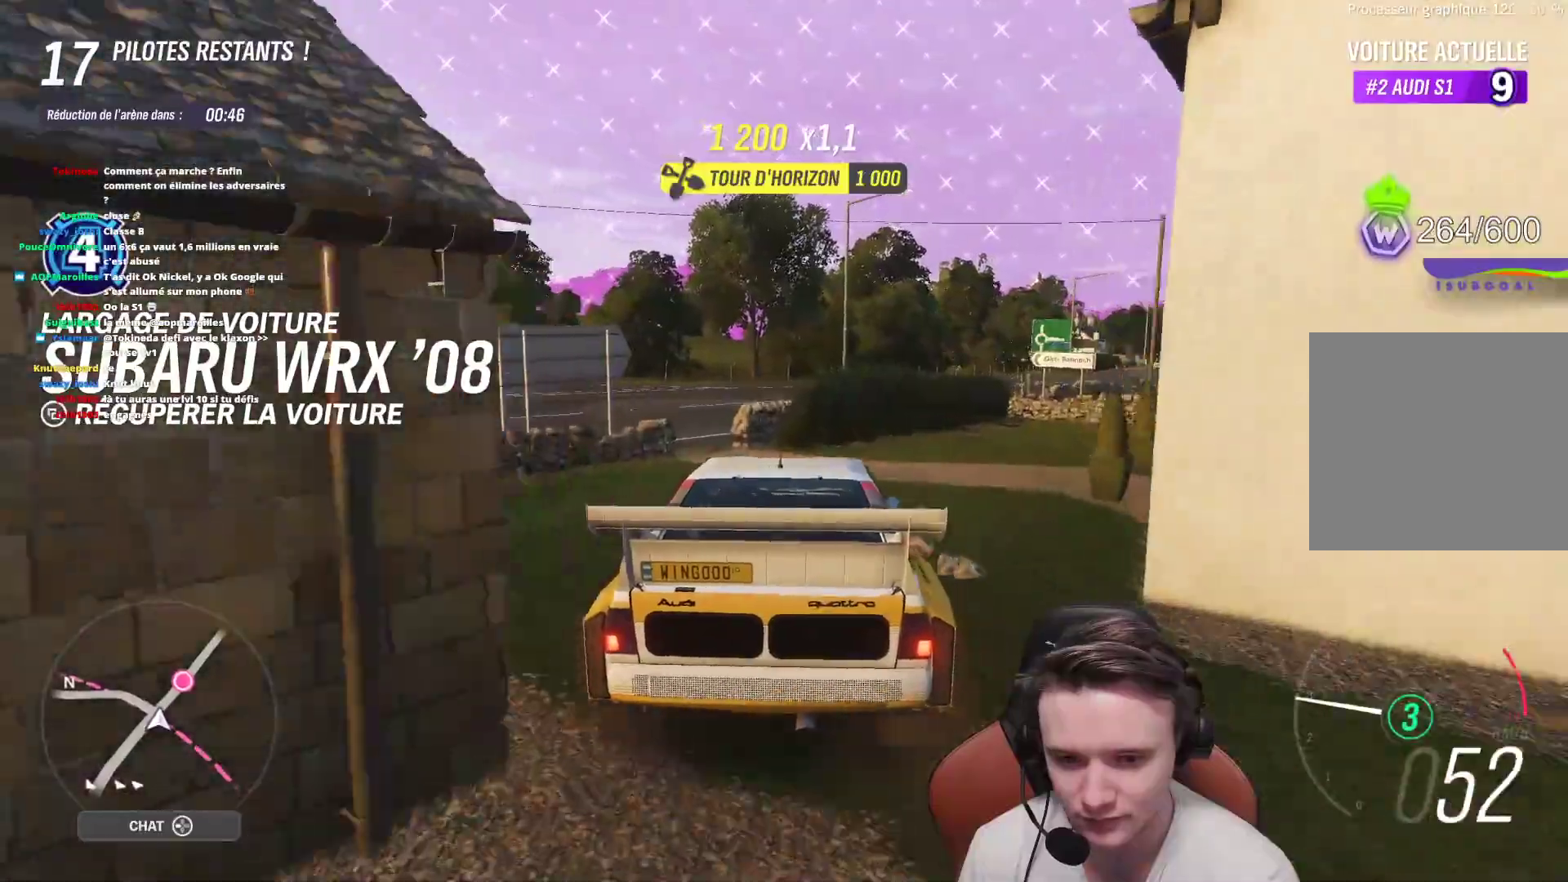
{"buttons": ["R2"], "left_stick": "left", "right_stick": "center", "events": [[83, "left_stick", "right"], [250, "left_stick", "center"], [500, "left_stick", "left"]]}
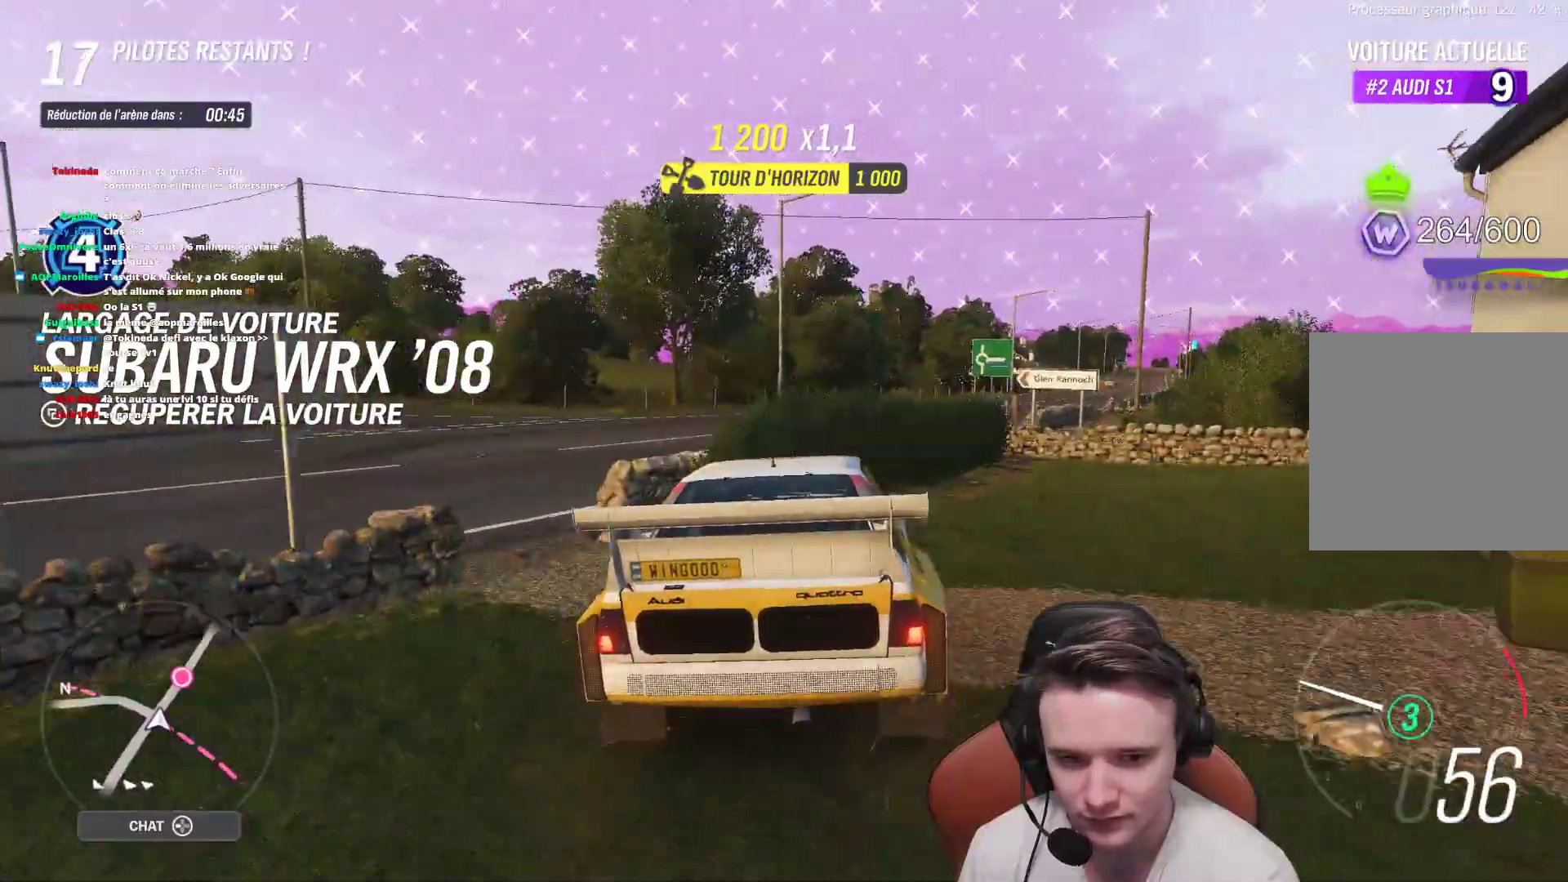
{"buttons": ["R2"], "left_stick": "center", "right_stick": "center", "events": [[150, "left_stick", "center"]]}
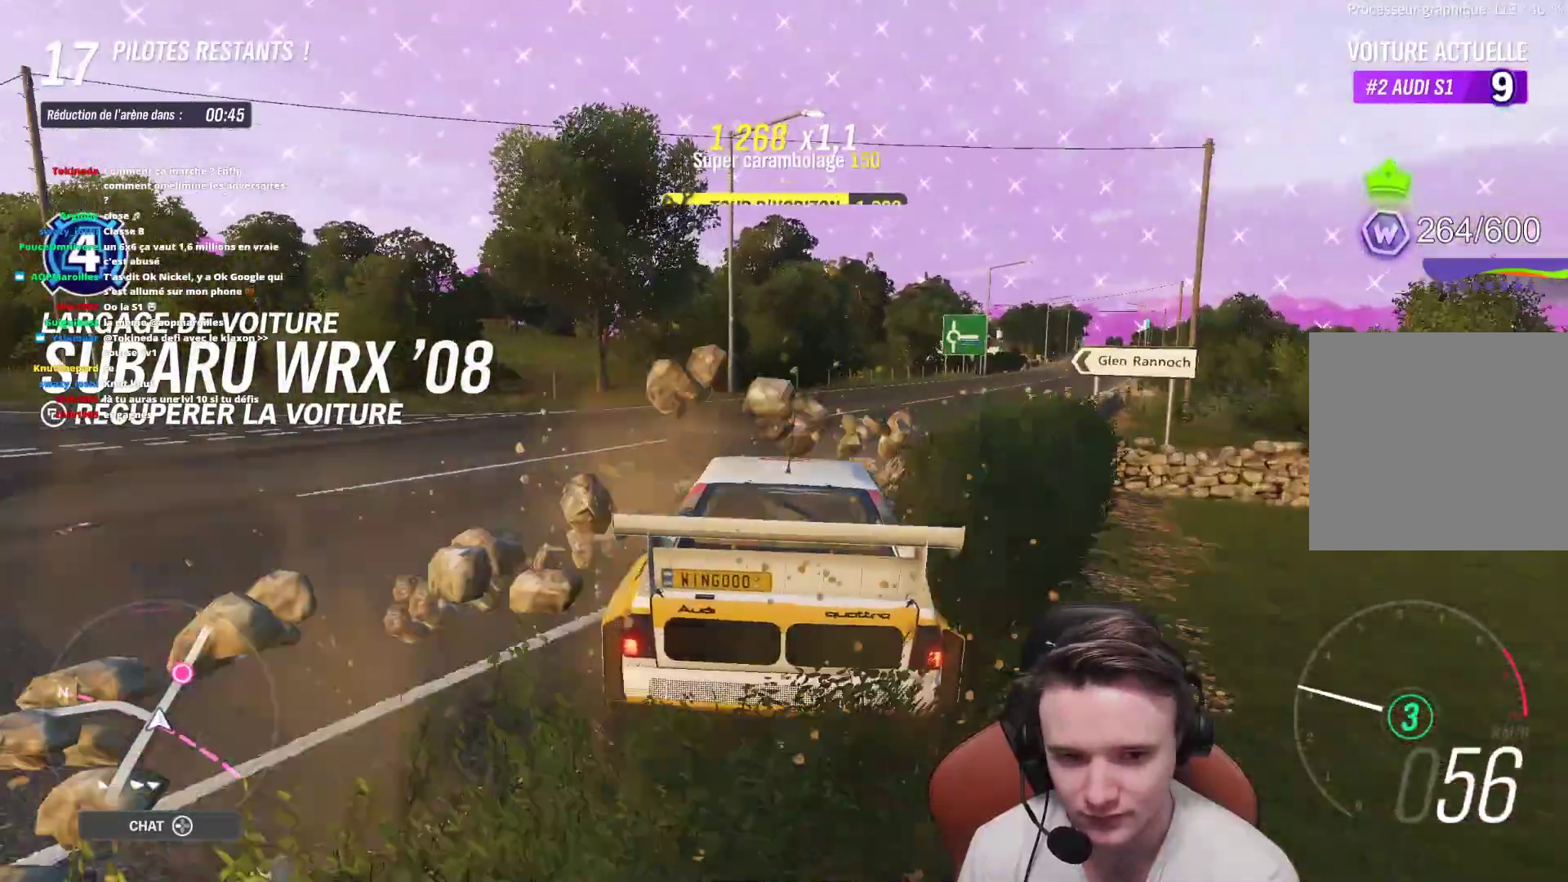
{"buttons": ["R2"], "left_stick": "right", "right_stick": "center", "events": [[133, "left_stick", "right"]]}
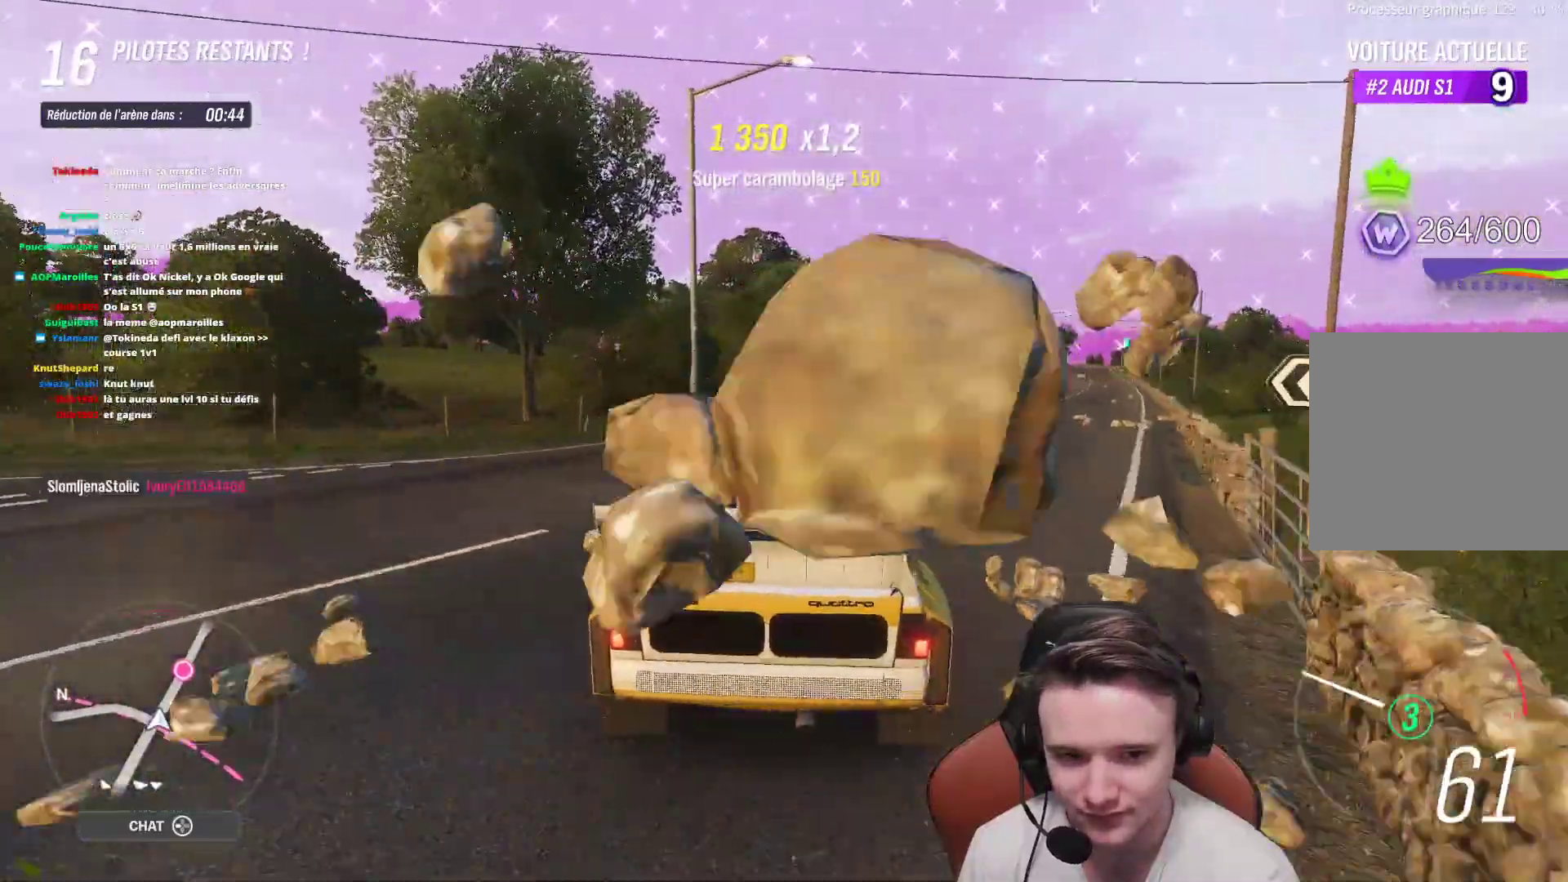
{"buttons": ["R2"], "left_stick": "center", "right_stick": "center", "events": [[50, "left_stick", "center"], [183, "left_stick", "right"], [333, "left_stick", "center"]]}